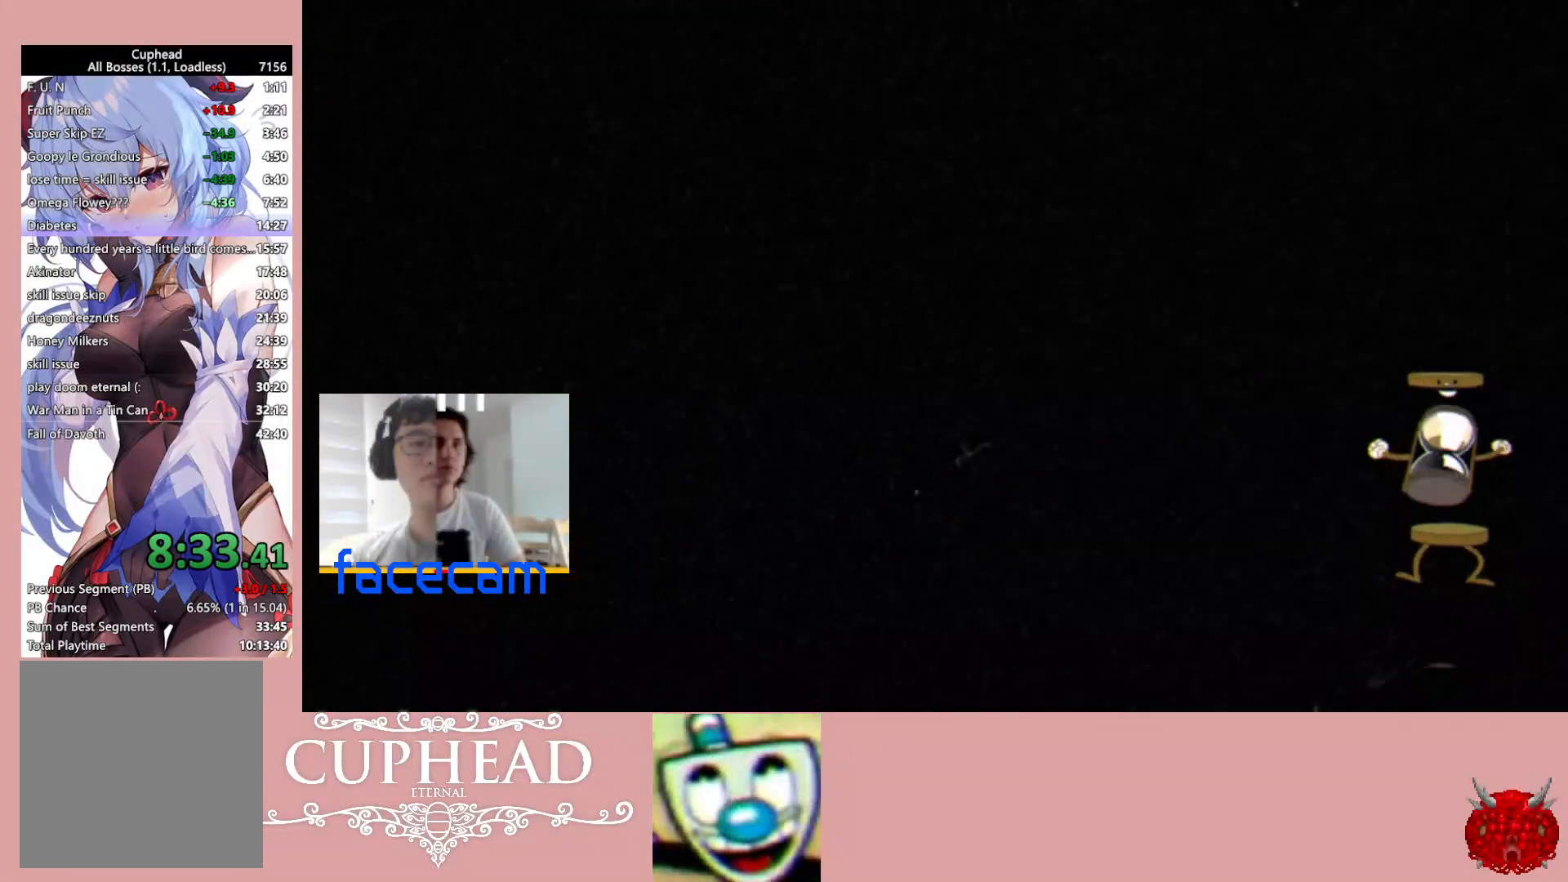
Gameplay with a controller (Xbox layout); each line is a JSON object with the inputs held at the frame after it. "events" lists button and stick changes between this image and that frame as [ms after this image, input, new state], when the widget could be followed in between.
{"buttons": [], "left_stick": "center", "right_stick": "center", "events": []}
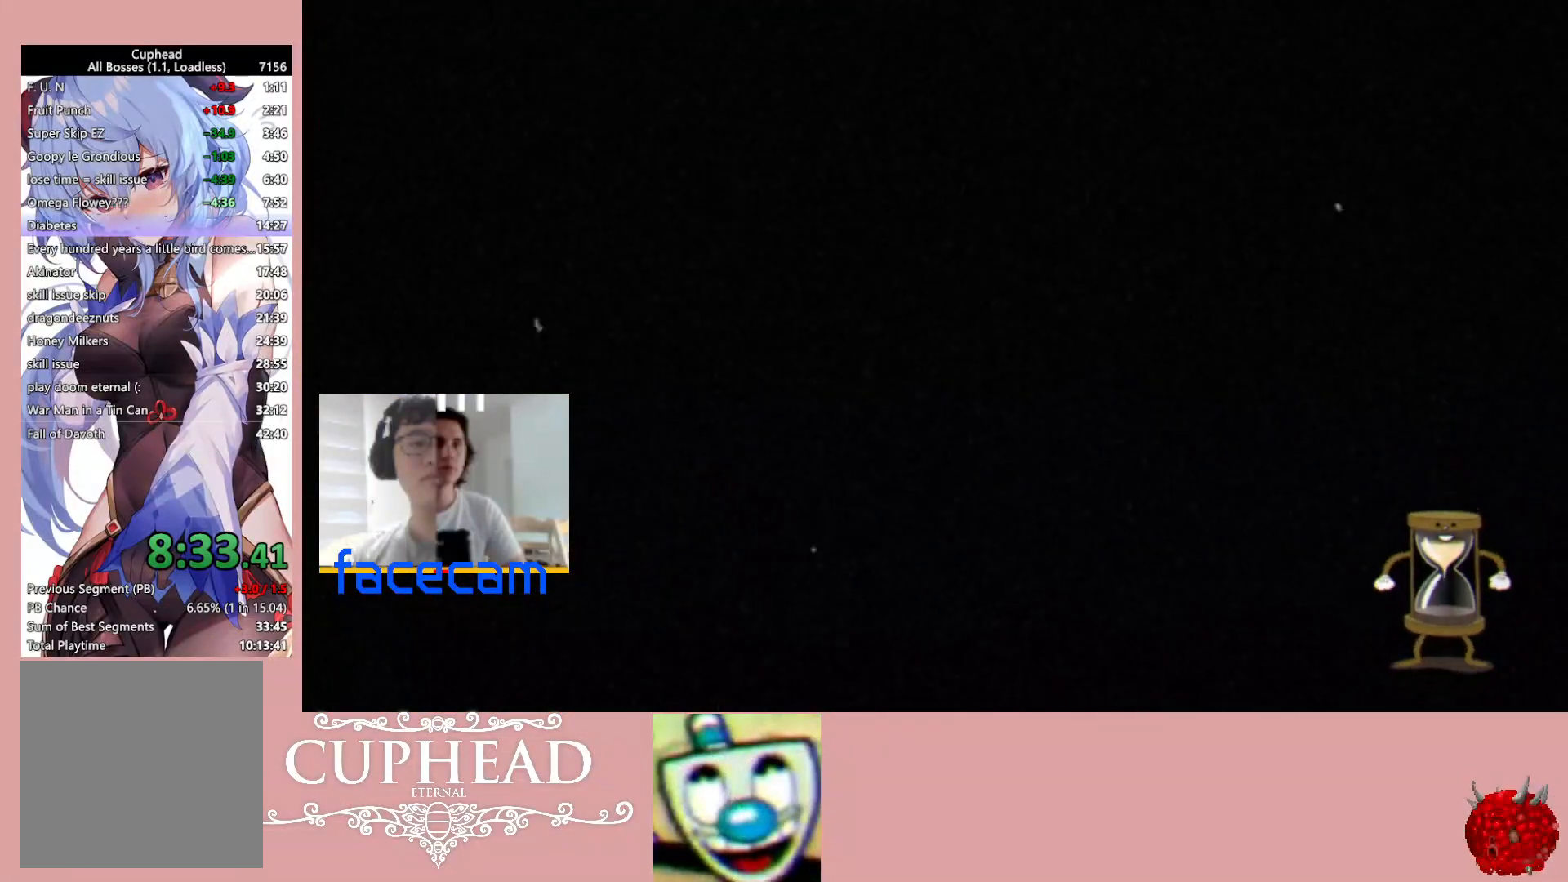
{"buttons": [], "left_stick": "center", "right_stick": "center", "events": []}
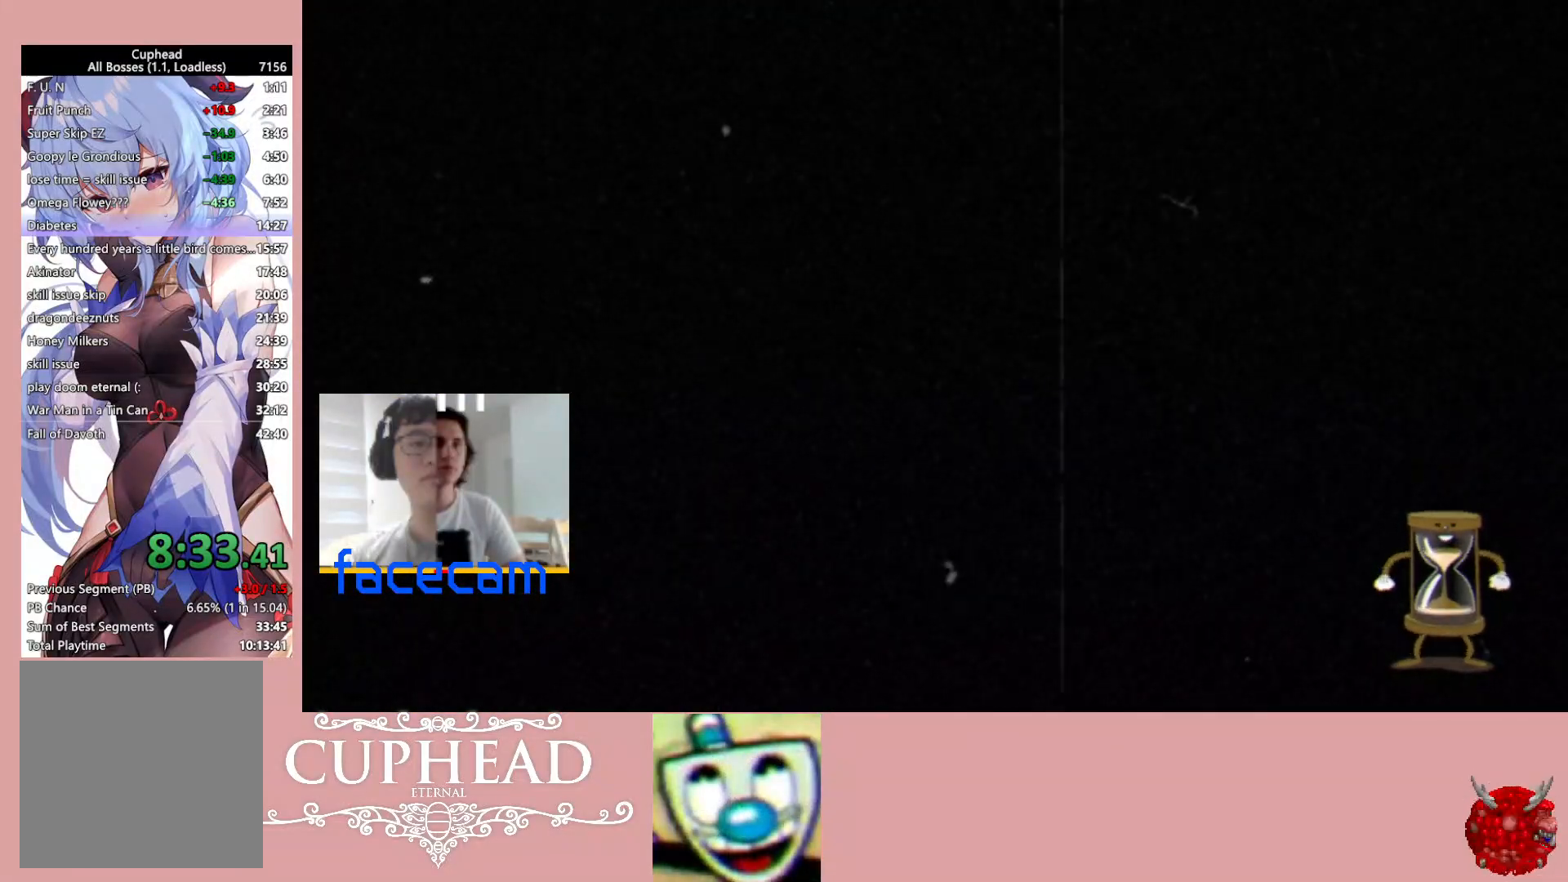
{"buttons": [], "left_stick": "center", "right_stick": "center", "events": []}
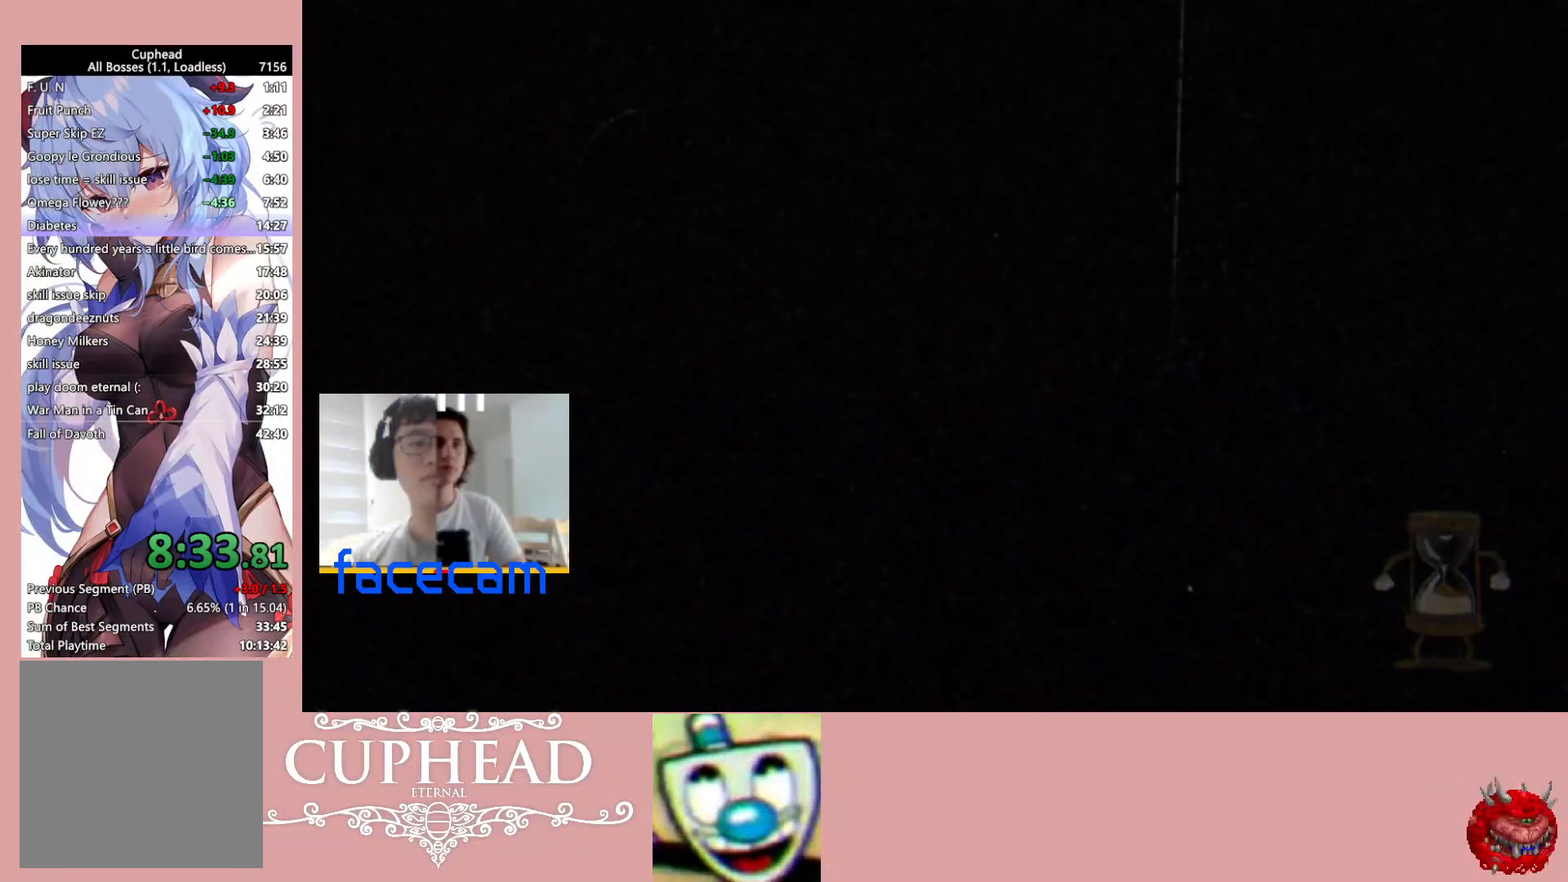
{"buttons": [], "left_stick": "center", "right_stick": "center", "events": []}
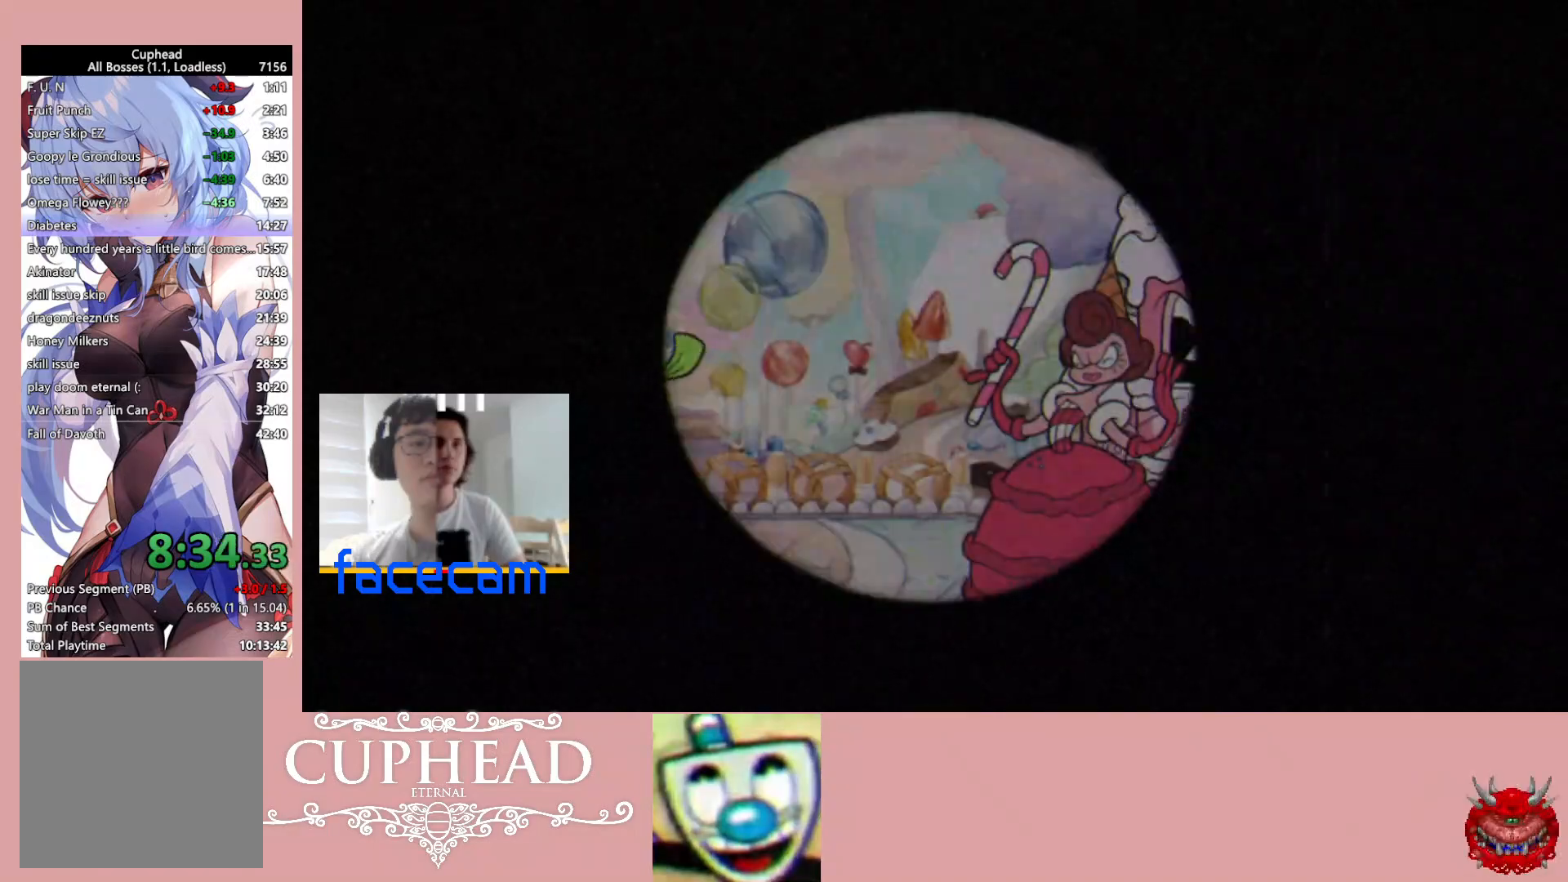
{"buttons": [], "left_stick": "center", "right_stick": "center", "events": []}
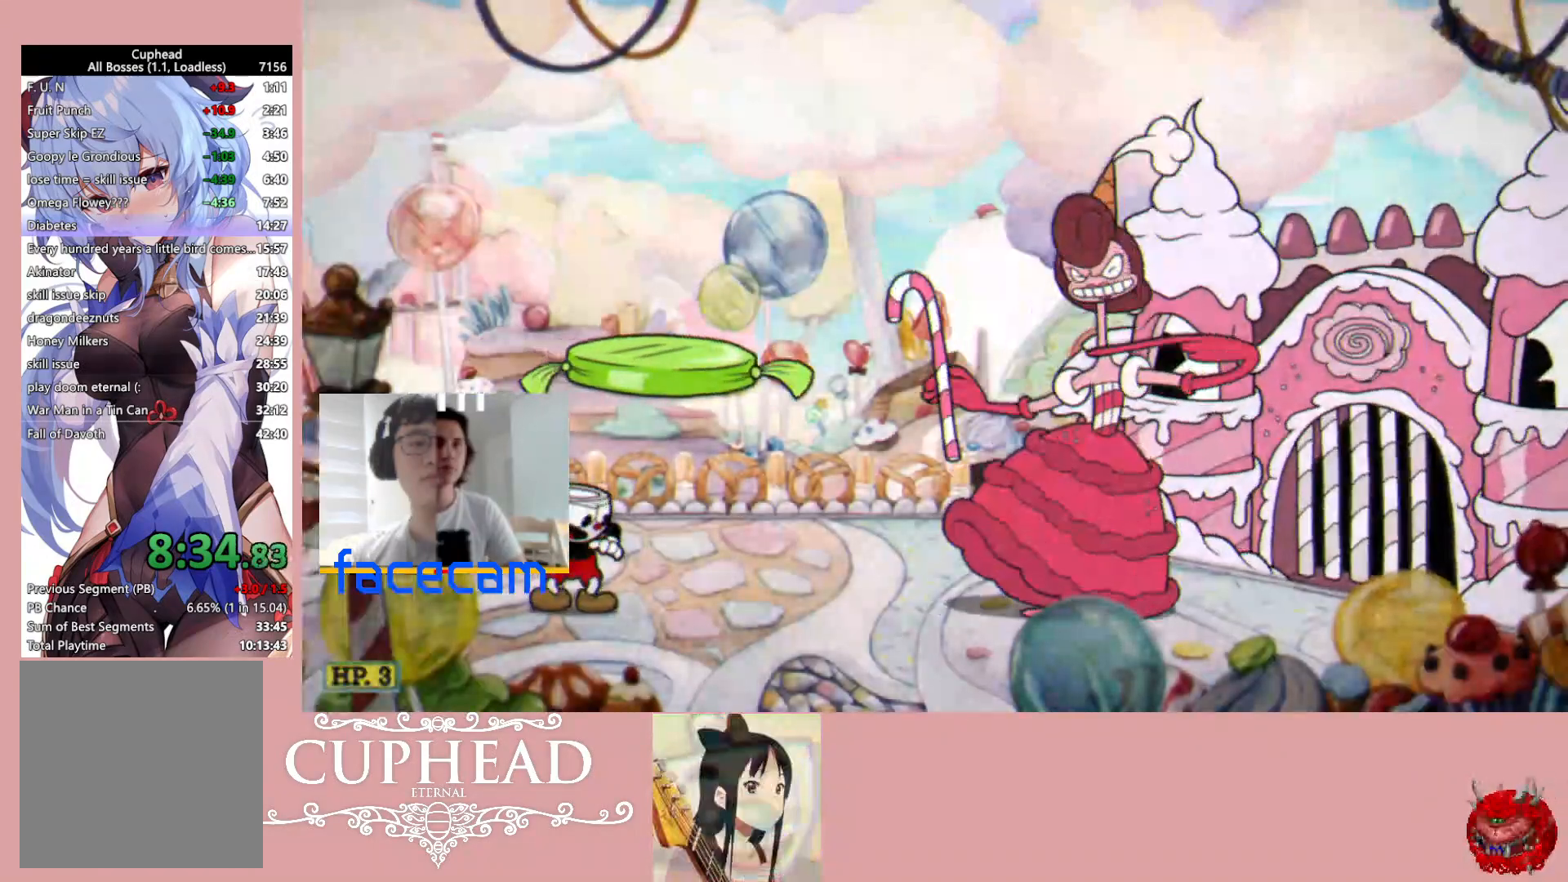
{"buttons": ["R1", "R2"], "left_stick": "up-right", "right_stick": "center", "events": [[100, "R2", "down"], [117, "left_stick", "up-right"], [150, "R1", "down"]]}
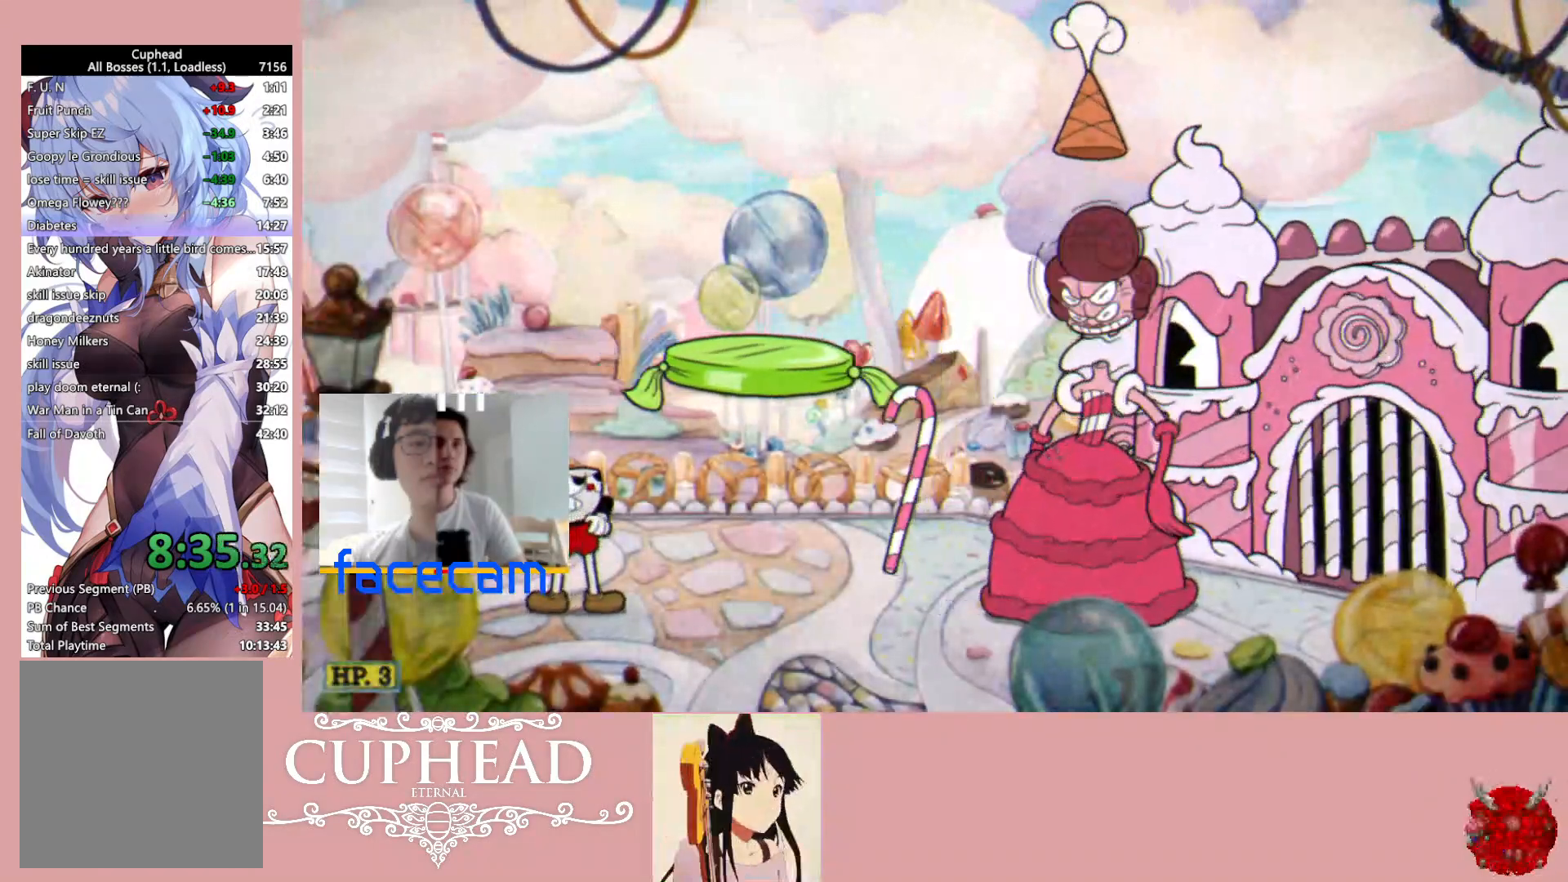
{"buttons": ["R1", "R2"], "left_stick": "up-right", "right_stick": "center", "events": []}
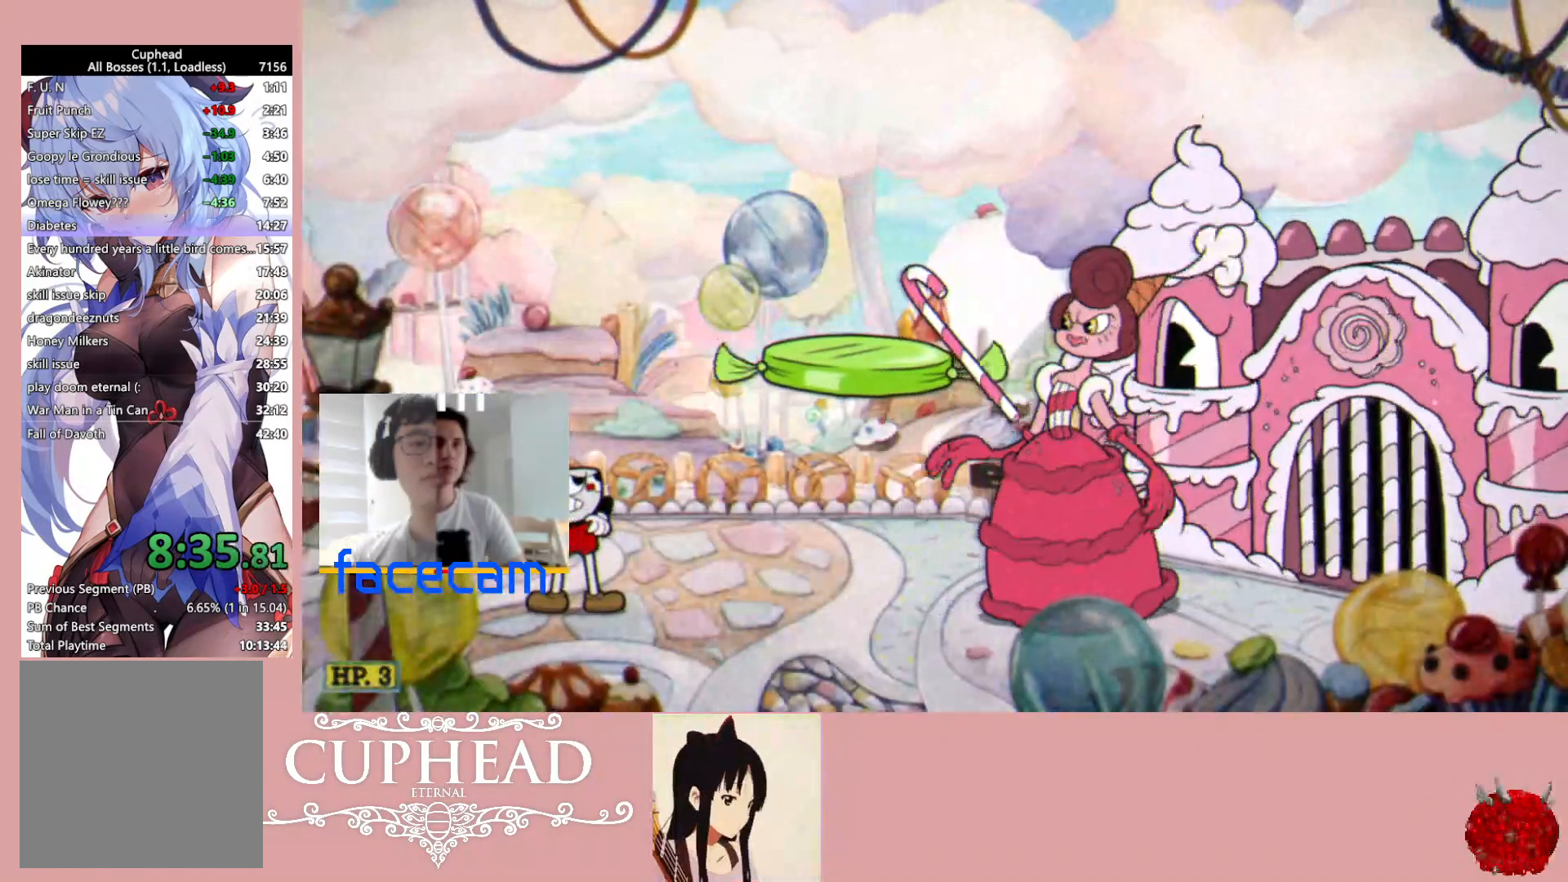
{"buttons": ["R1", "R2"], "left_stick": "up-right", "right_stick": "center", "events": []}
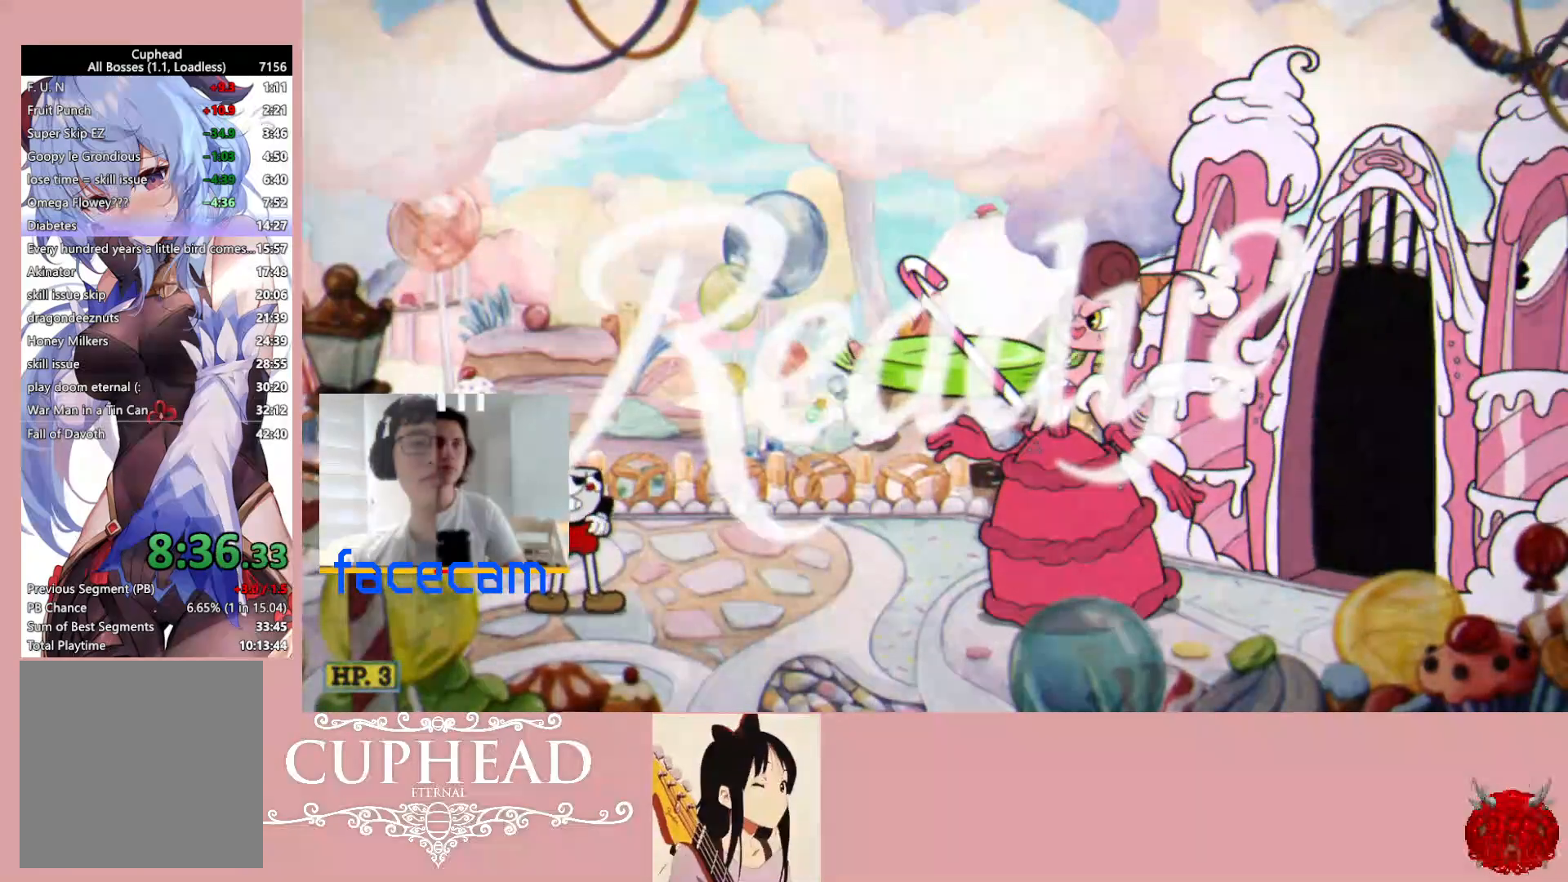
{"buttons": ["R1", "R2"], "left_stick": "up-right", "right_stick": "center", "events": []}
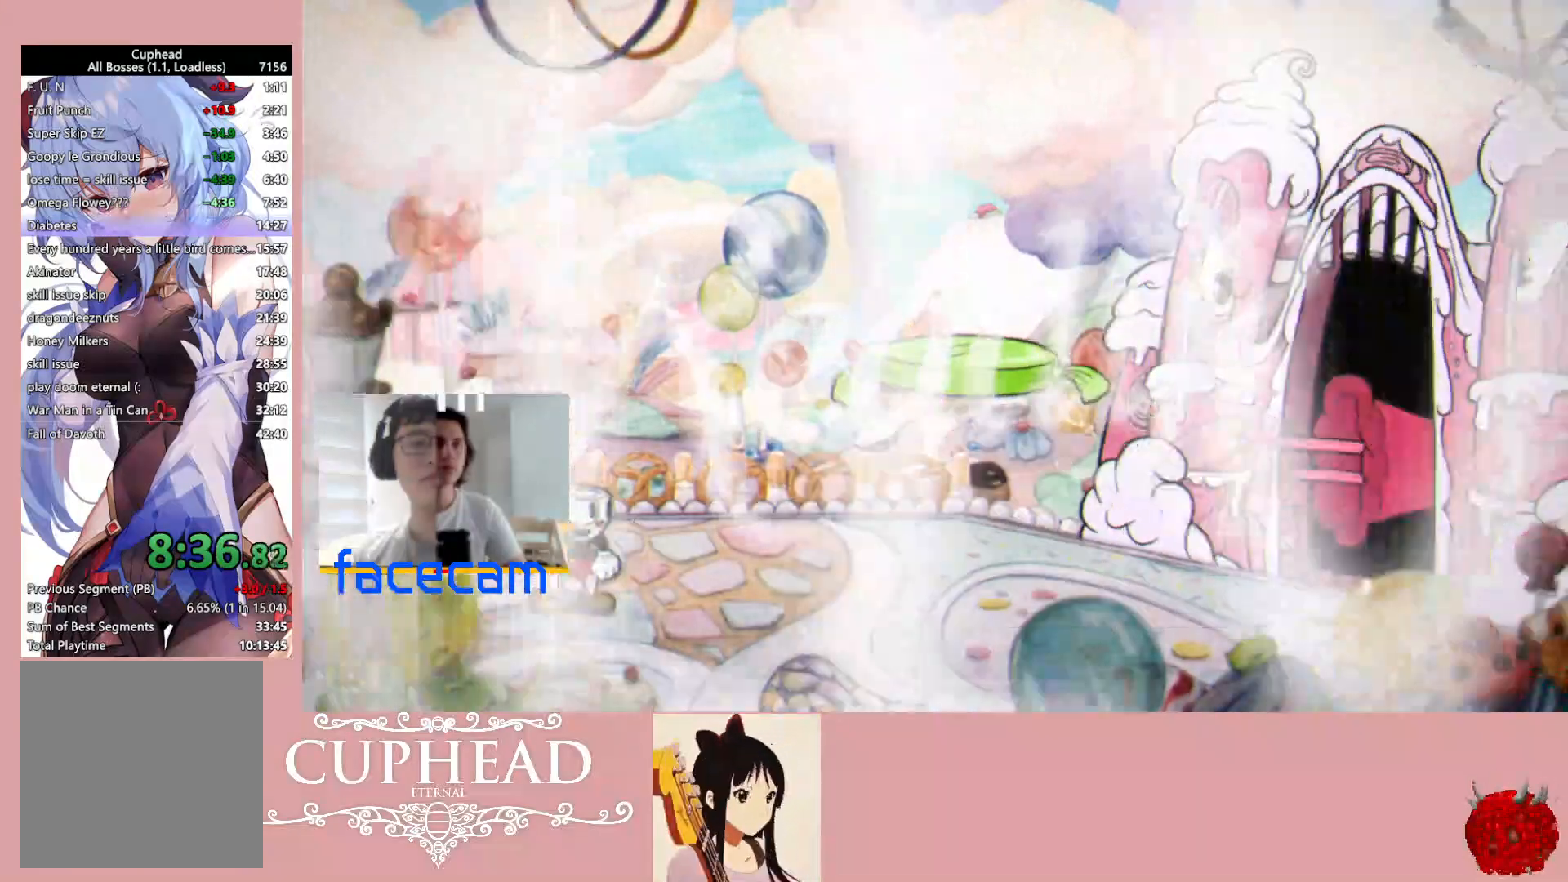
{"buttons": ["R1", "R2"], "left_stick": "up-right", "right_stick": "center", "events": []}
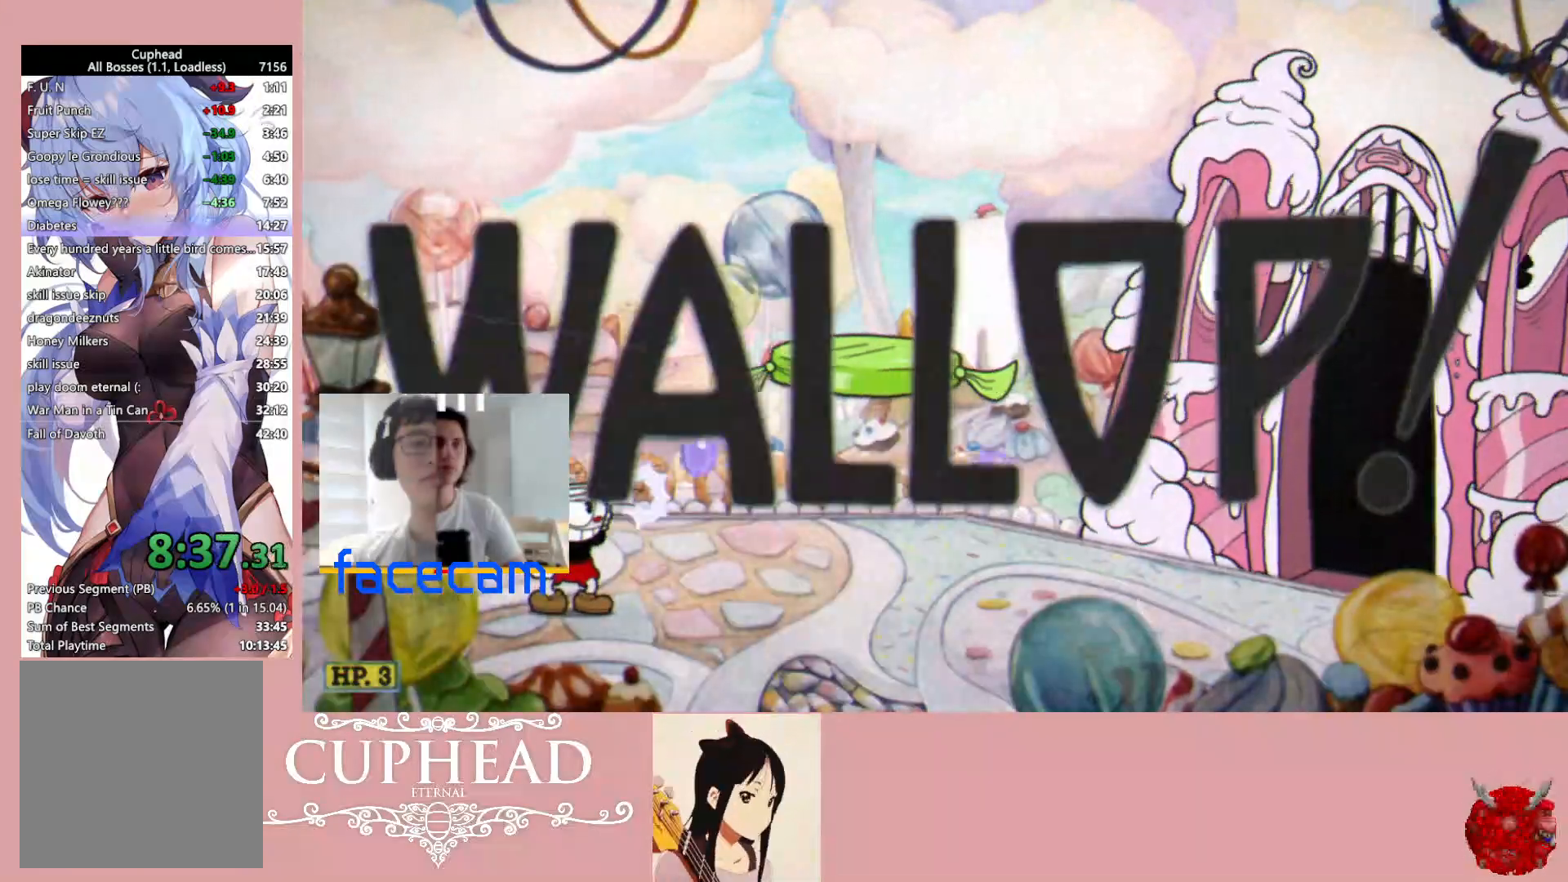
{"buttons": ["R1", "R2"], "left_stick": "up-right", "right_stick": "center", "events": []}
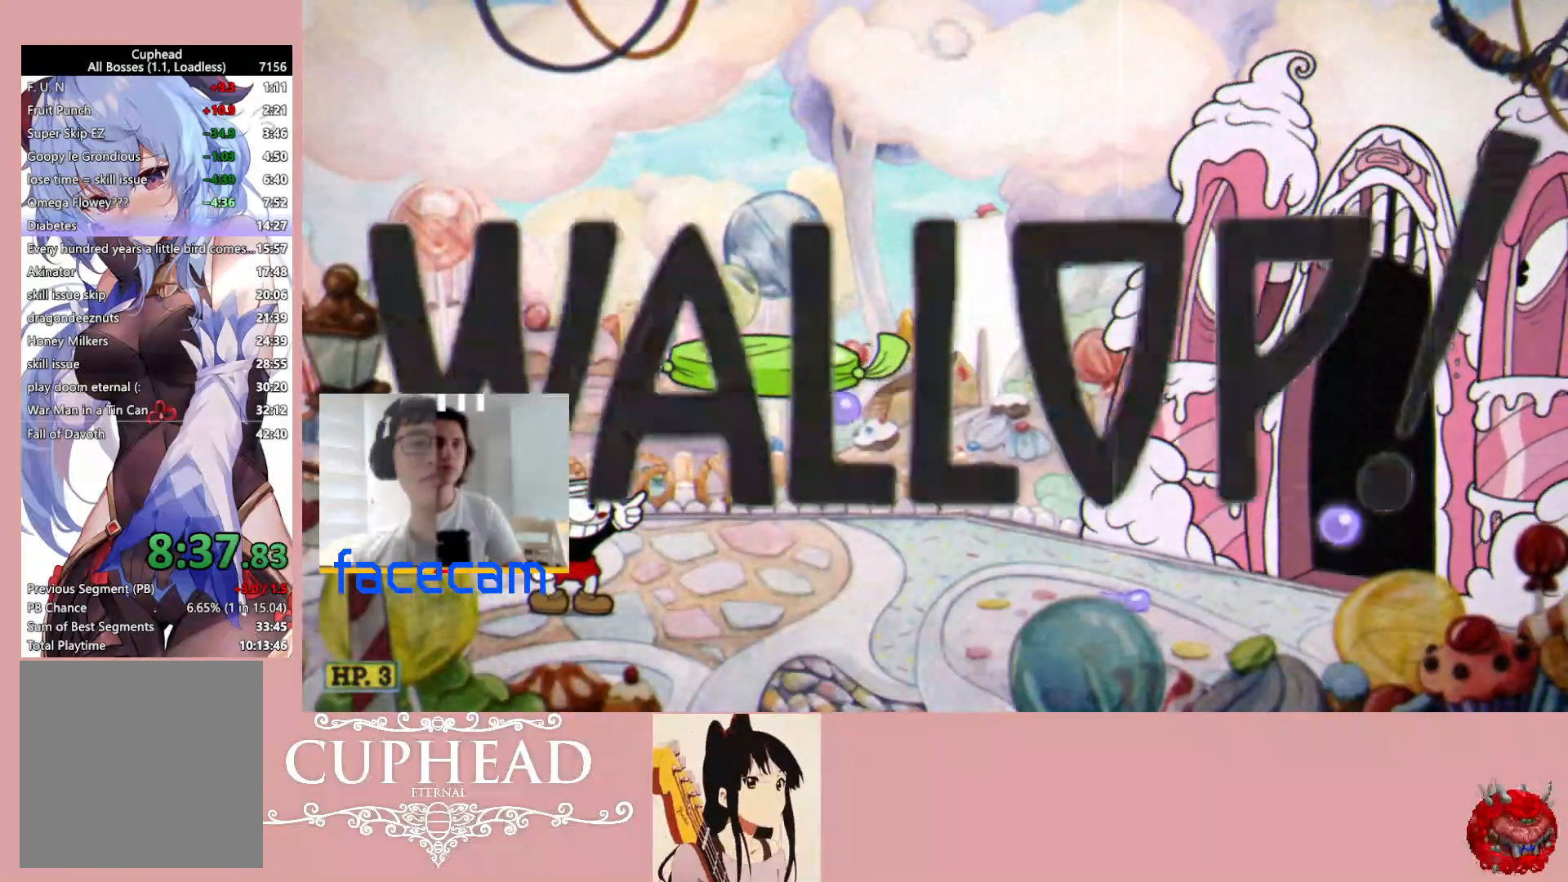
{"buttons": ["R1", "R2"], "left_stick": "up-right", "right_stick": "center", "events": []}
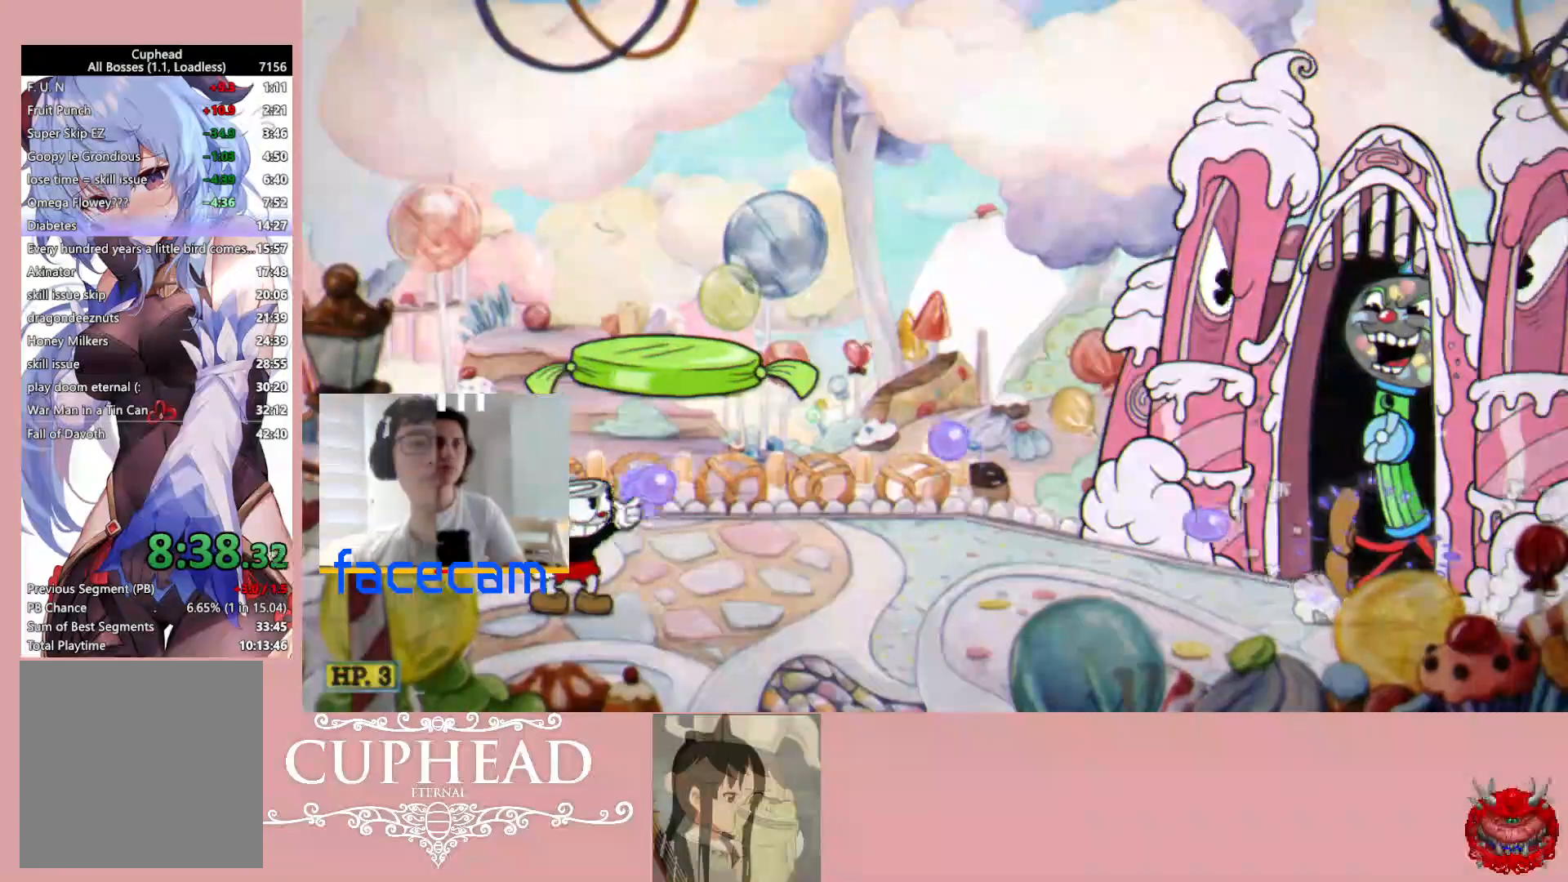
{"buttons": ["R1", "R2"], "left_stick": "up-right", "right_stick": "center", "events": []}
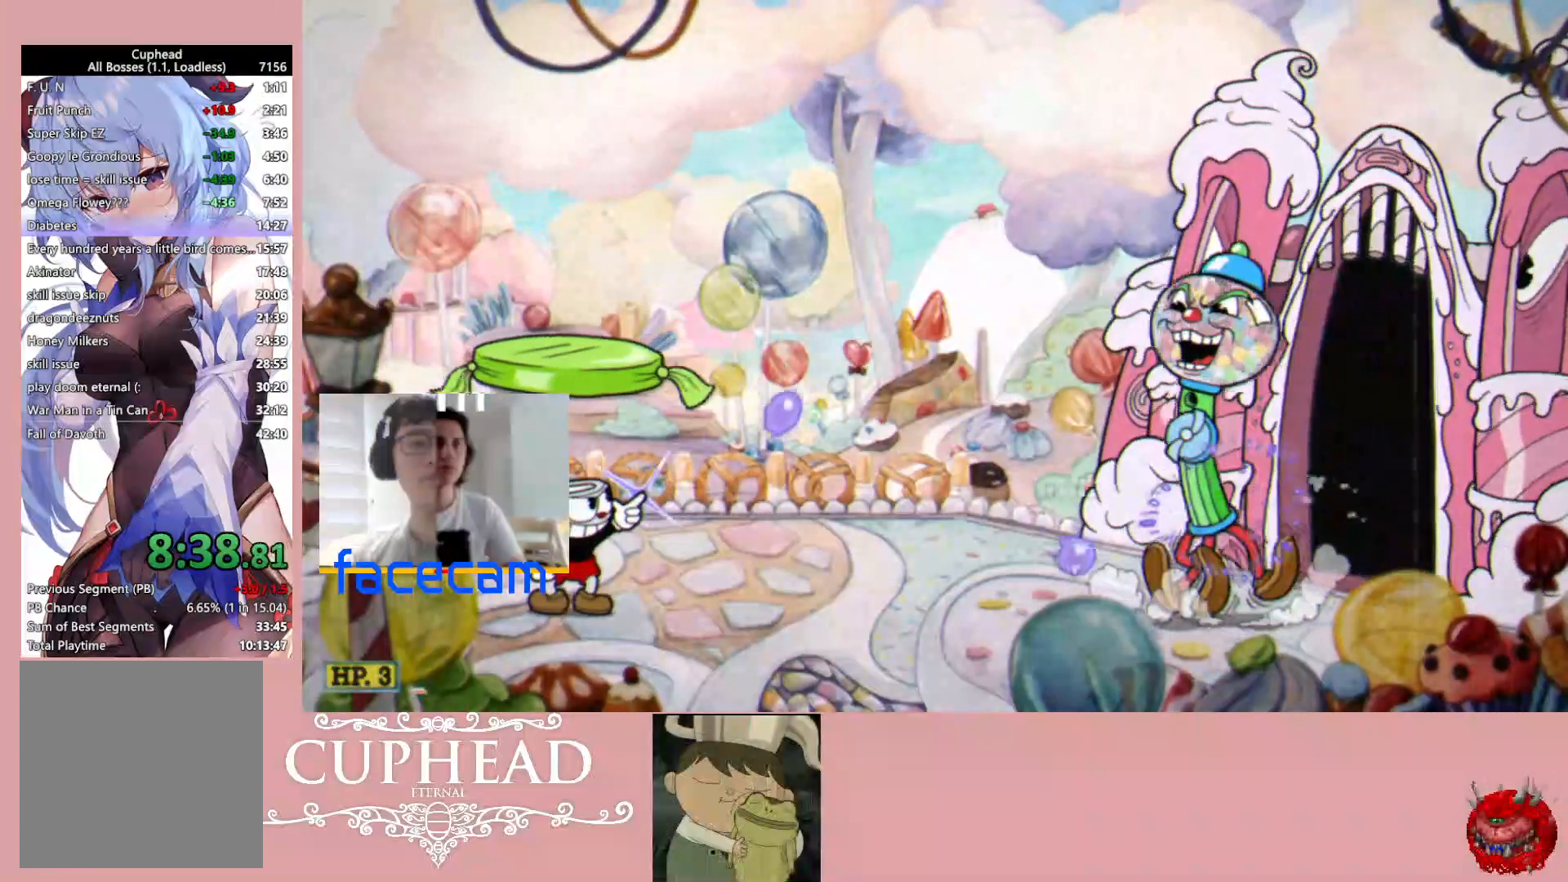
{"buttons": ["R1"], "left_stick": "center", "right_stick": "center", "events": [[100, "left_stick", "center"], [467, "R2", "up"]]}
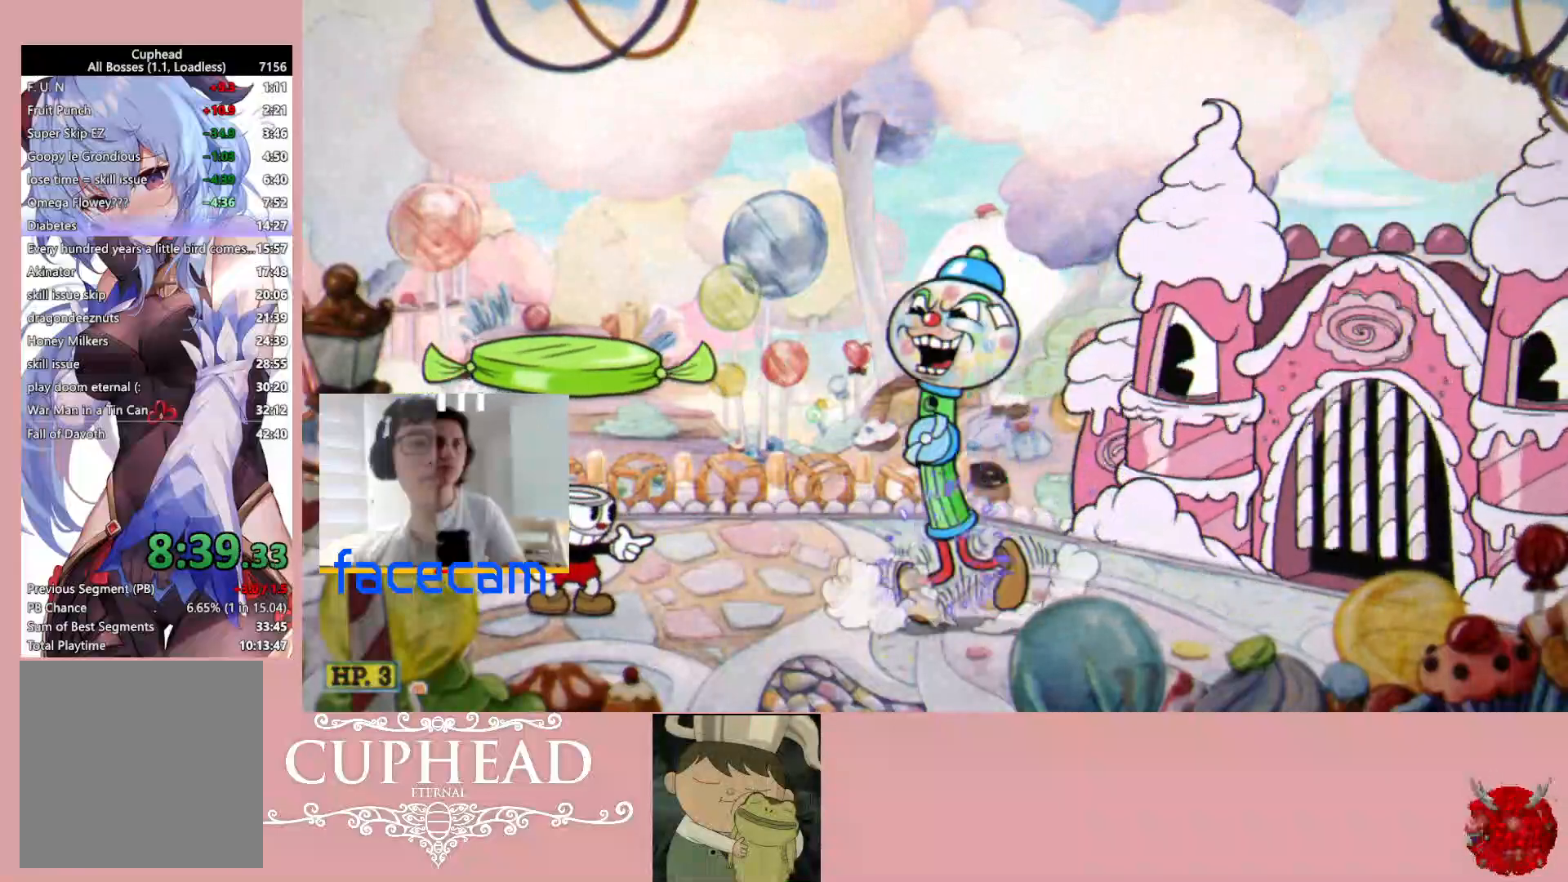
{"buttons": ["R1"], "left_stick": "center", "right_stick": "center", "events": [[350, "L1", "down"], [367, "A", "down"], [433, "A", "up"], [450, "L1", "up"]]}
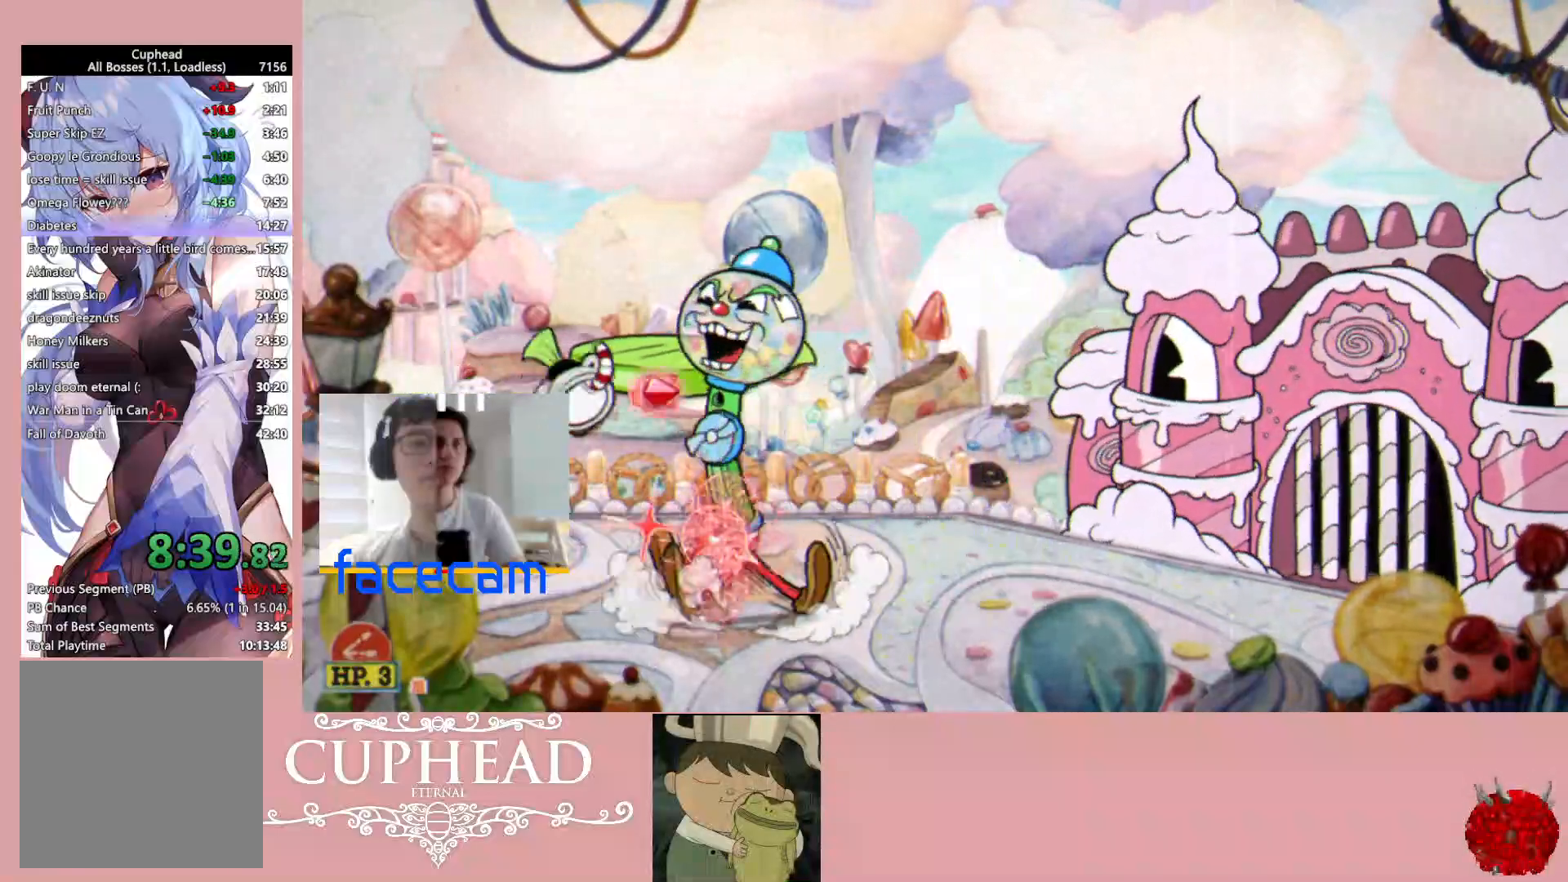
{"buttons": ["R1"], "left_stick": "center", "right_stick": "center", "events": [[433, "A", "down"], [500, "A", "up"]]}
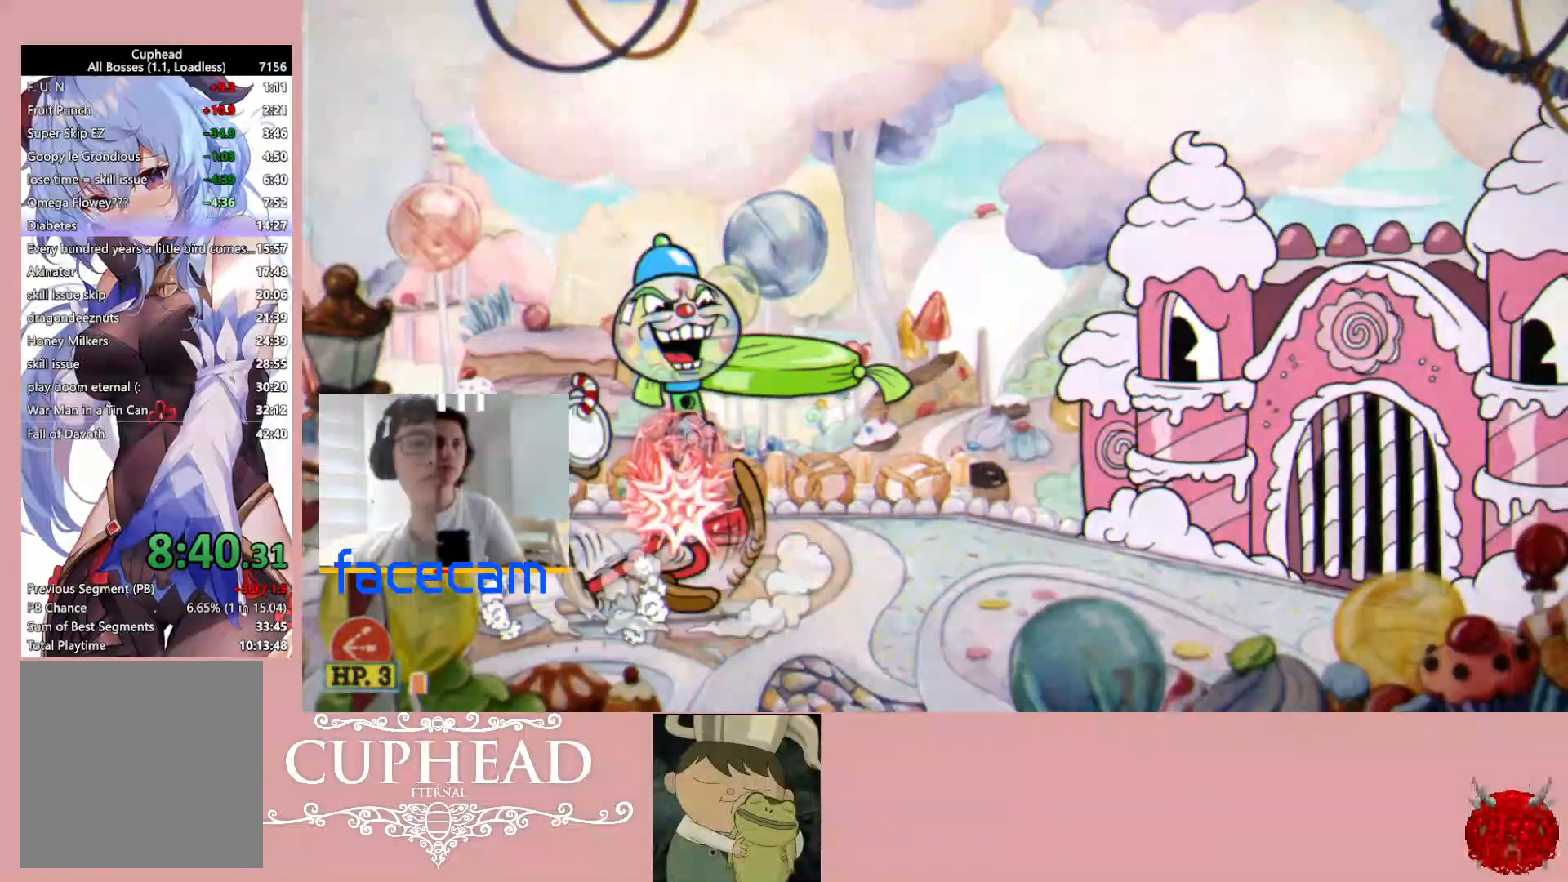
{"buttons": ["A", "R1"], "left_stick": "center", "right_stick": "center", "events": [[500, "A", "down"]]}
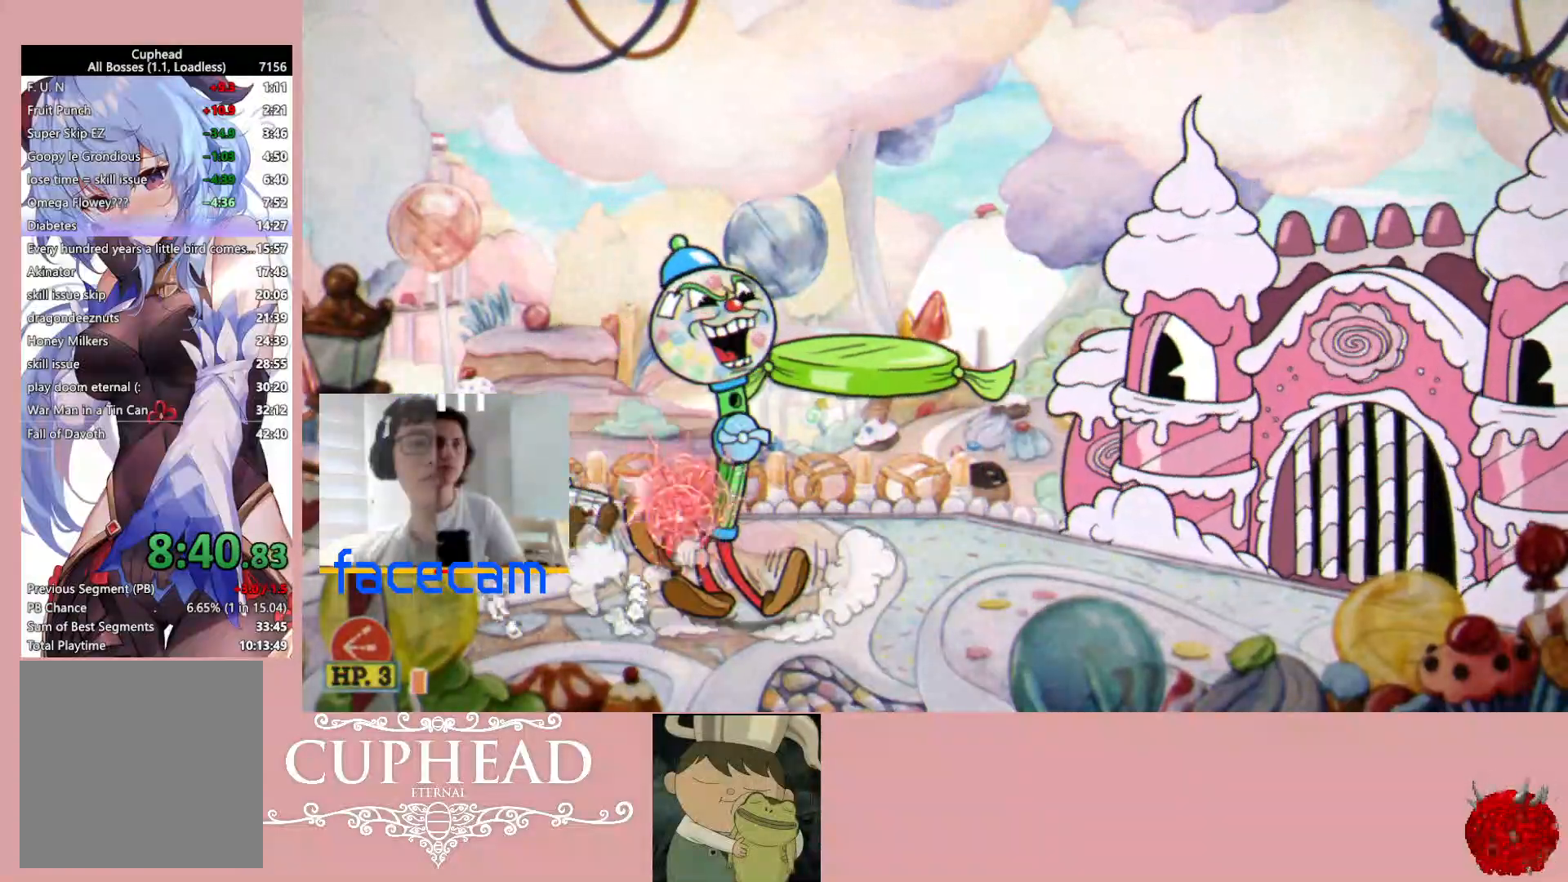
{"buttons": ["A", "R1"], "left_stick": "center", "right_stick": "center", "events": [[50, "A", "up"], [233, "L1", "down"], [317, "L1", "up"], [500, "A", "down"]]}
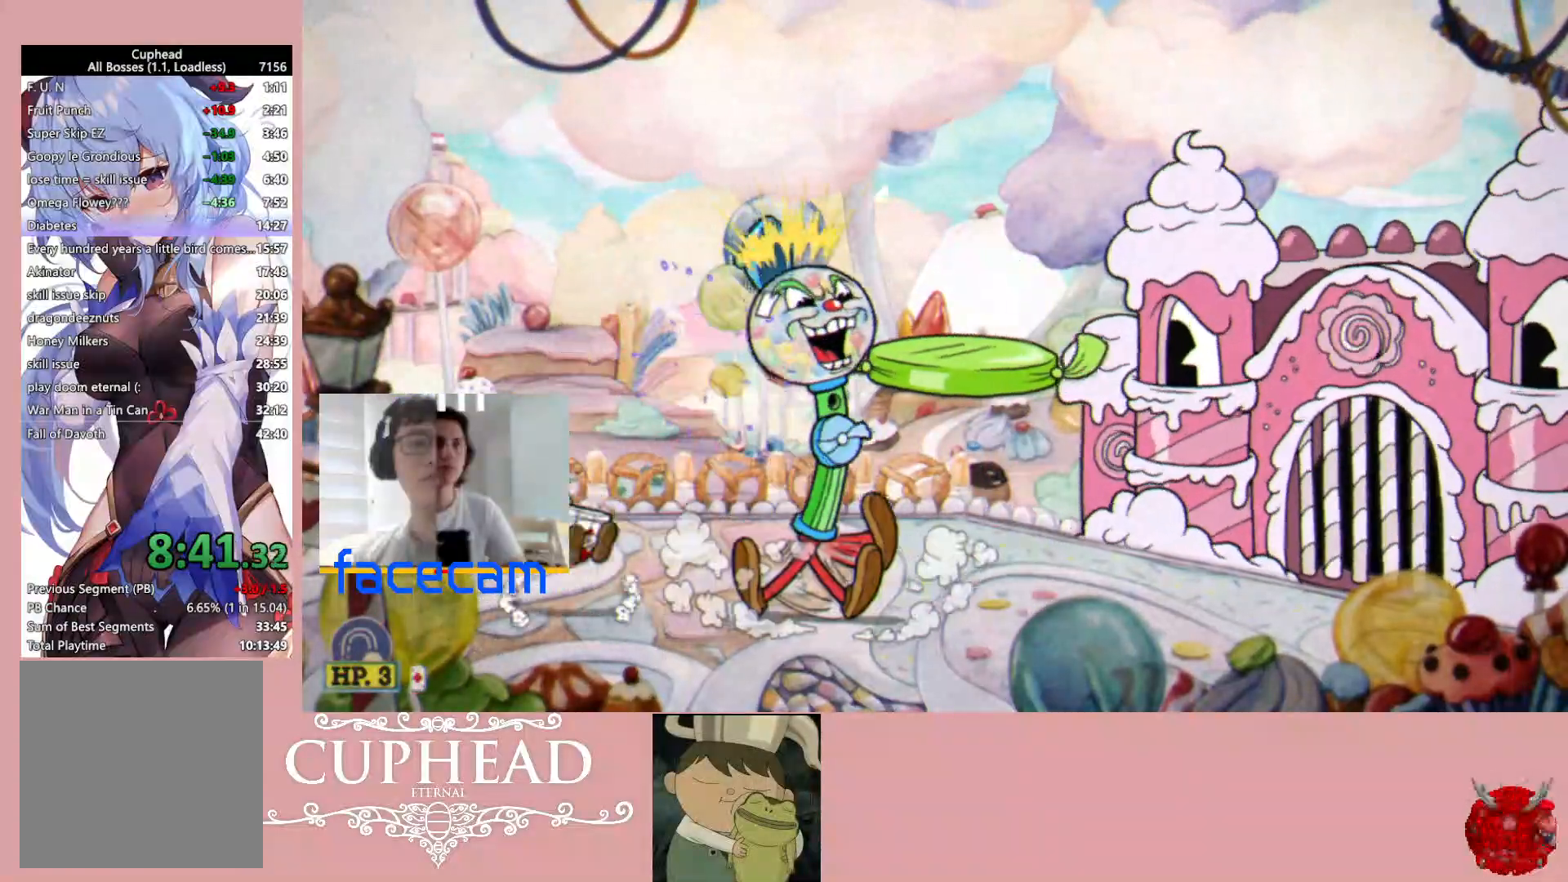
{"buttons": ["R1"], "left_stick": "center", "right_stick": "center", "events": [[50, "A", "up"]]}
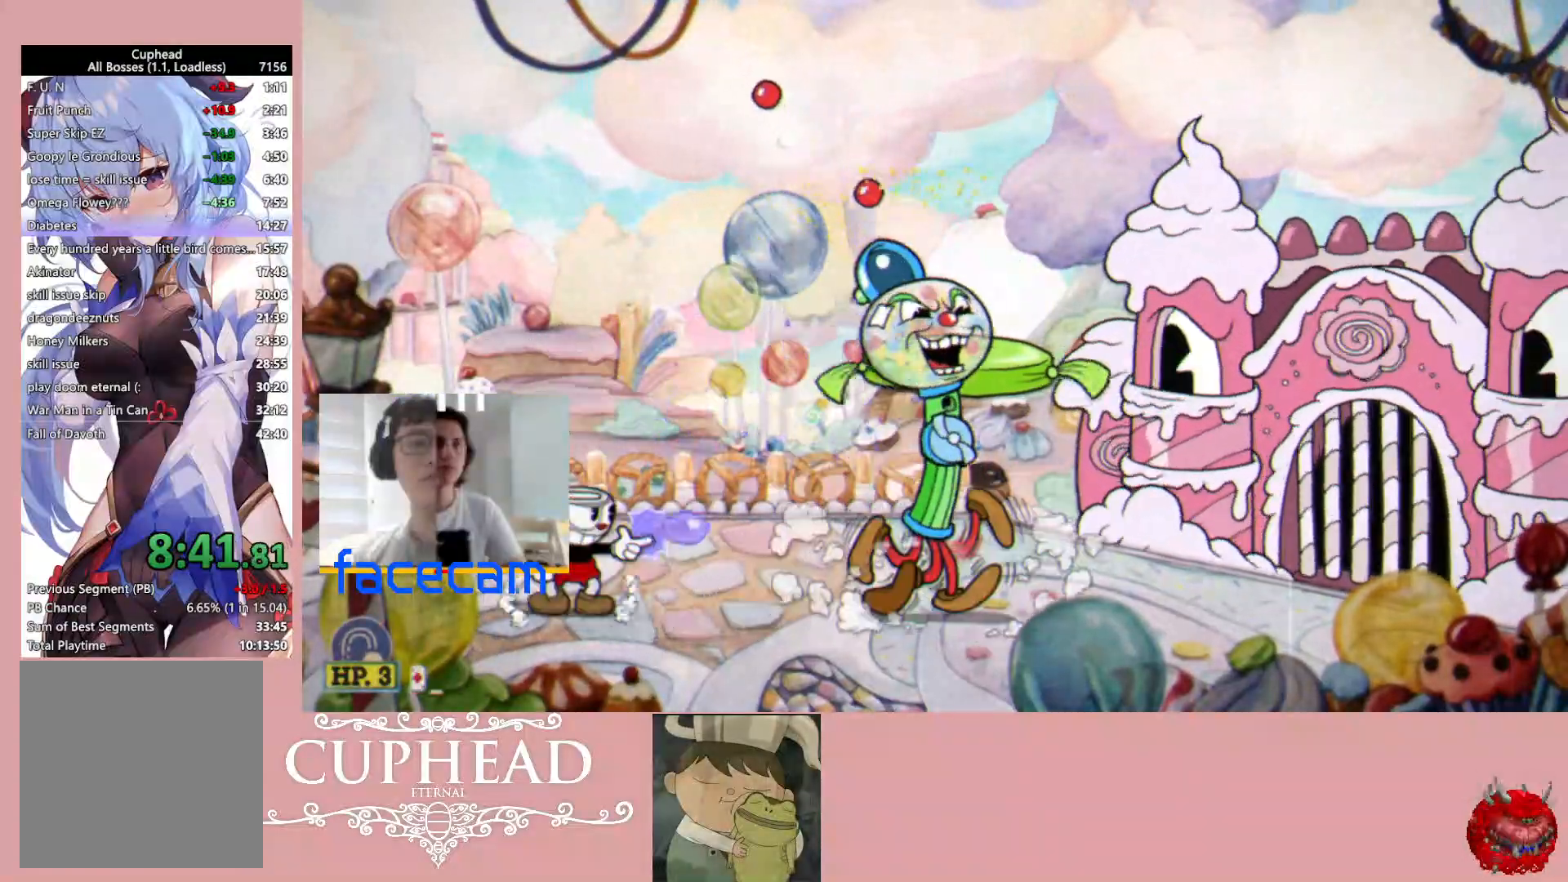
{"buttons": ["R1"], "left_stick": "center", "right_stick": "center", "events": [[67, "A", "down"], [117, "A", "up"]]}
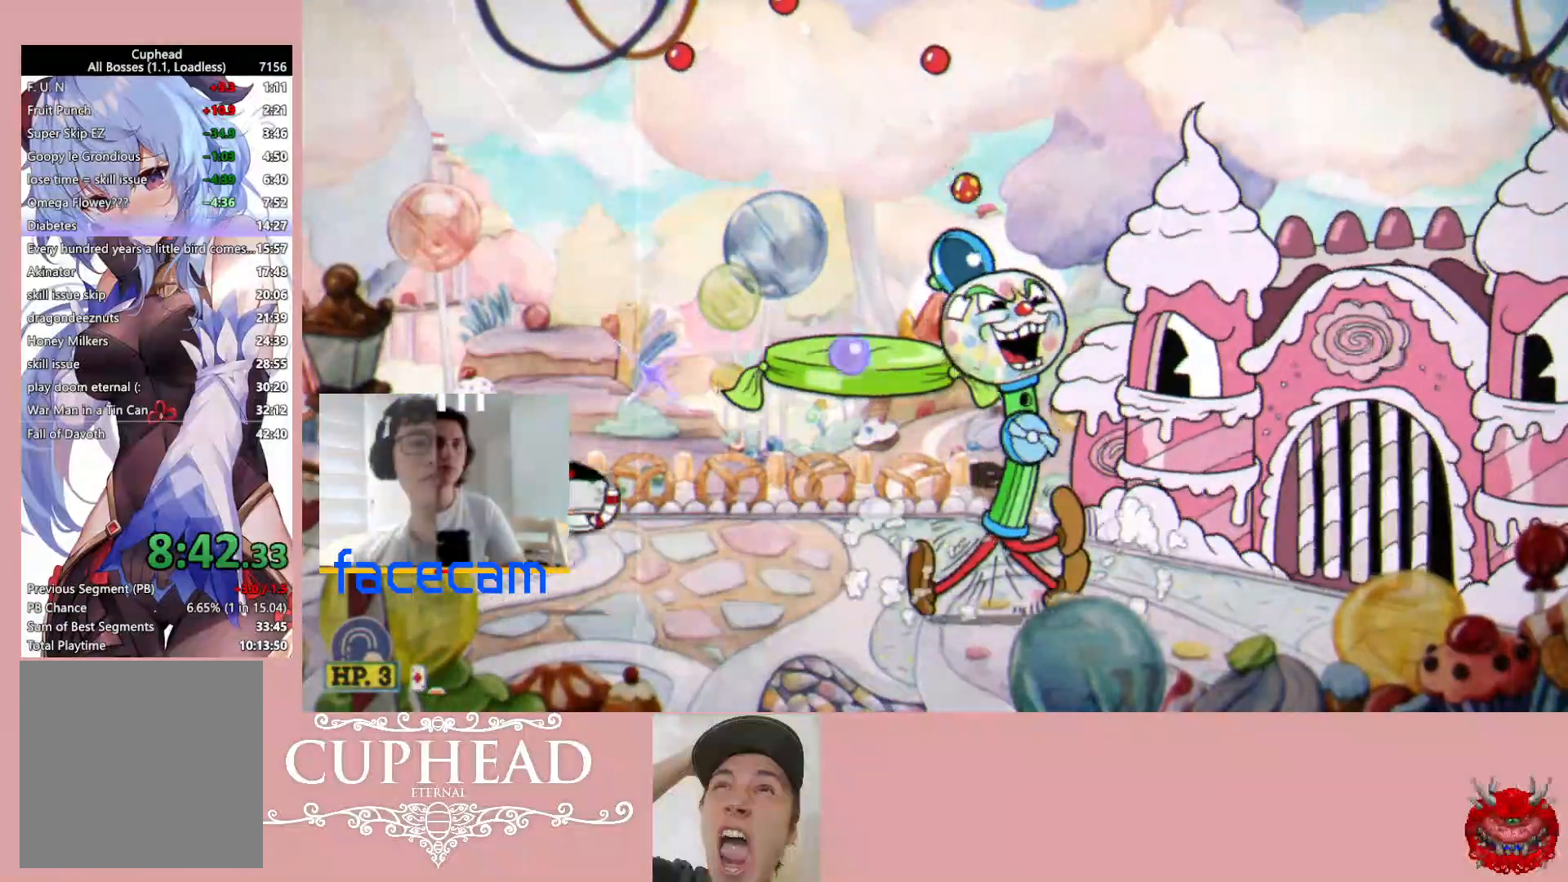
{"buttons": ["R1"], "left_stick": "right", "right_stick": "center", "events": [[117, "A", "down"], [167, "A", "up"], [400, "left_stick", "right"]]}
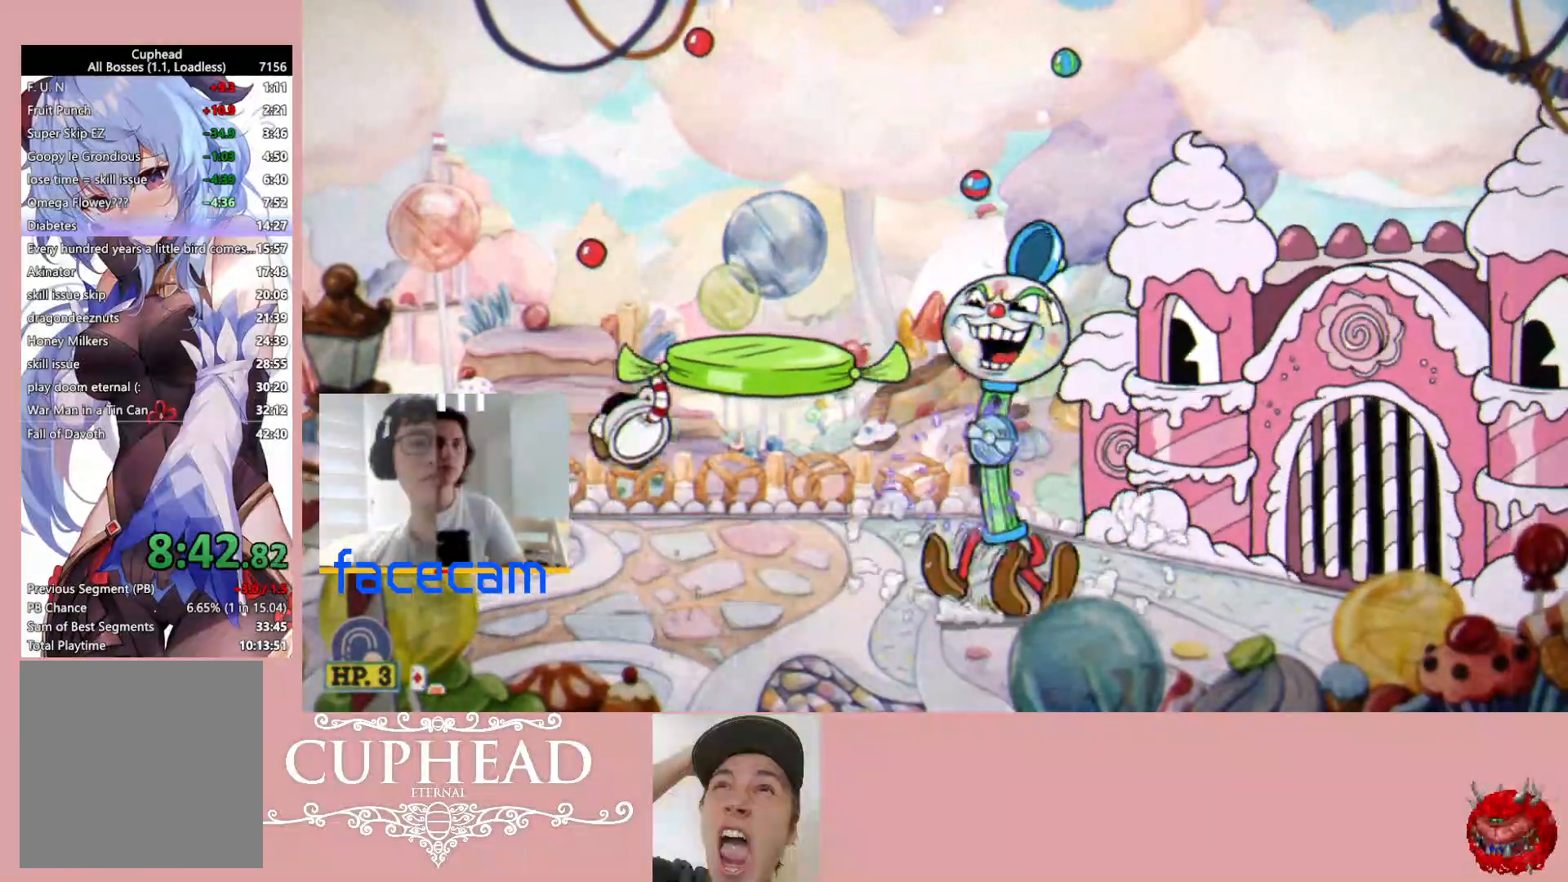
{"buttons": ["R1"], "left_stick": "center", "right_stick": "center", "events": [[33, "left_stick", "center"], [283, "left_stick", "right"], [417, "left_stick", "center"]]}
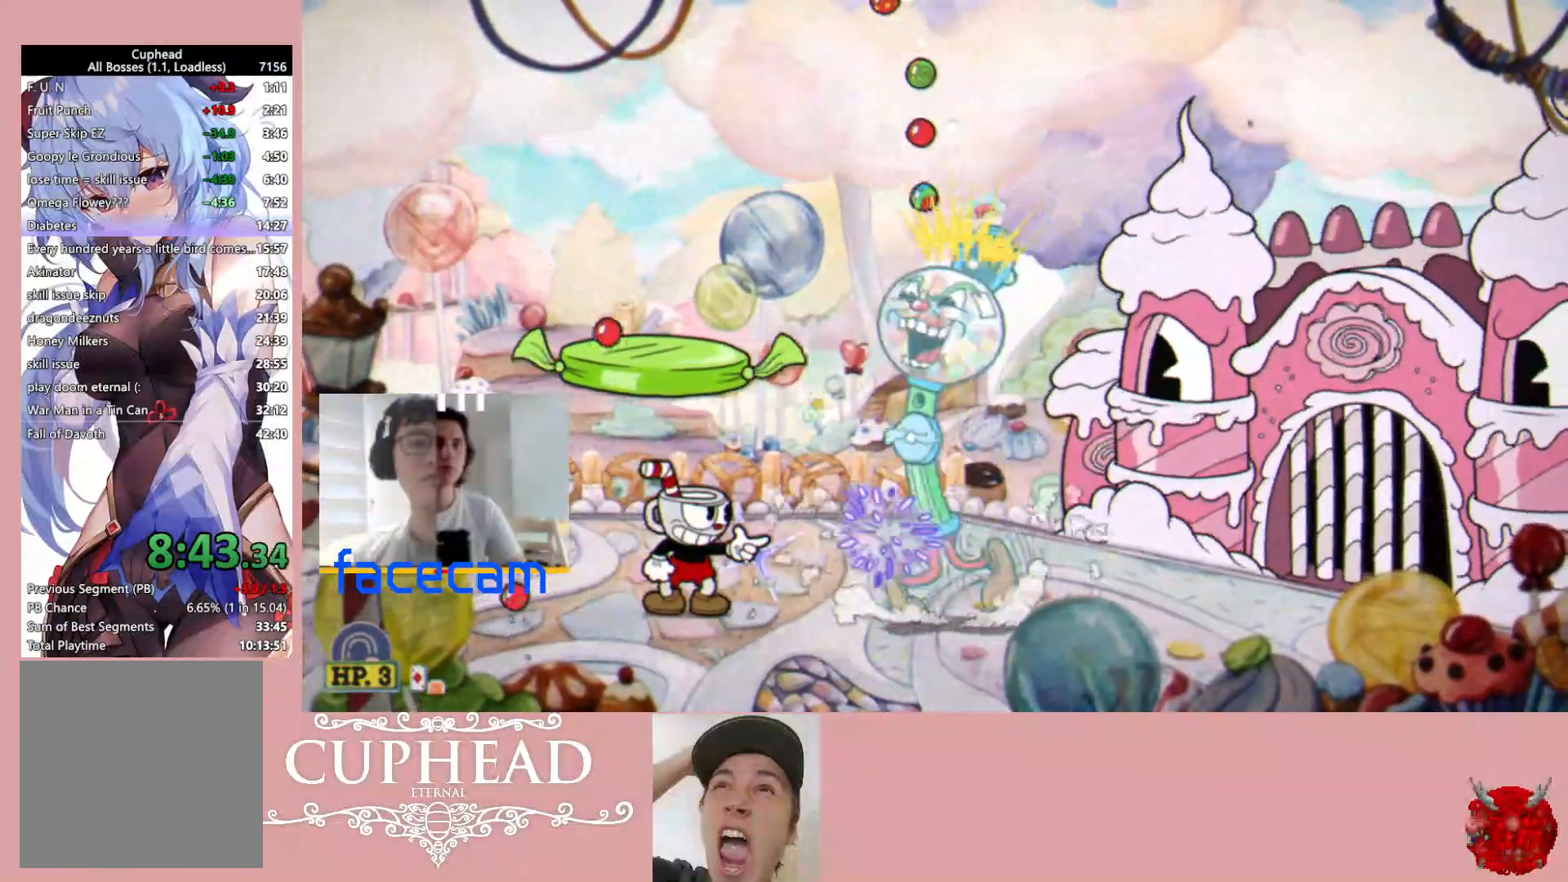
{"buttons": ["R1"], "left_stick": "center", "right_stick": "center", "events": [[383, "L1", "down"], [483, "L1", "up"]]}
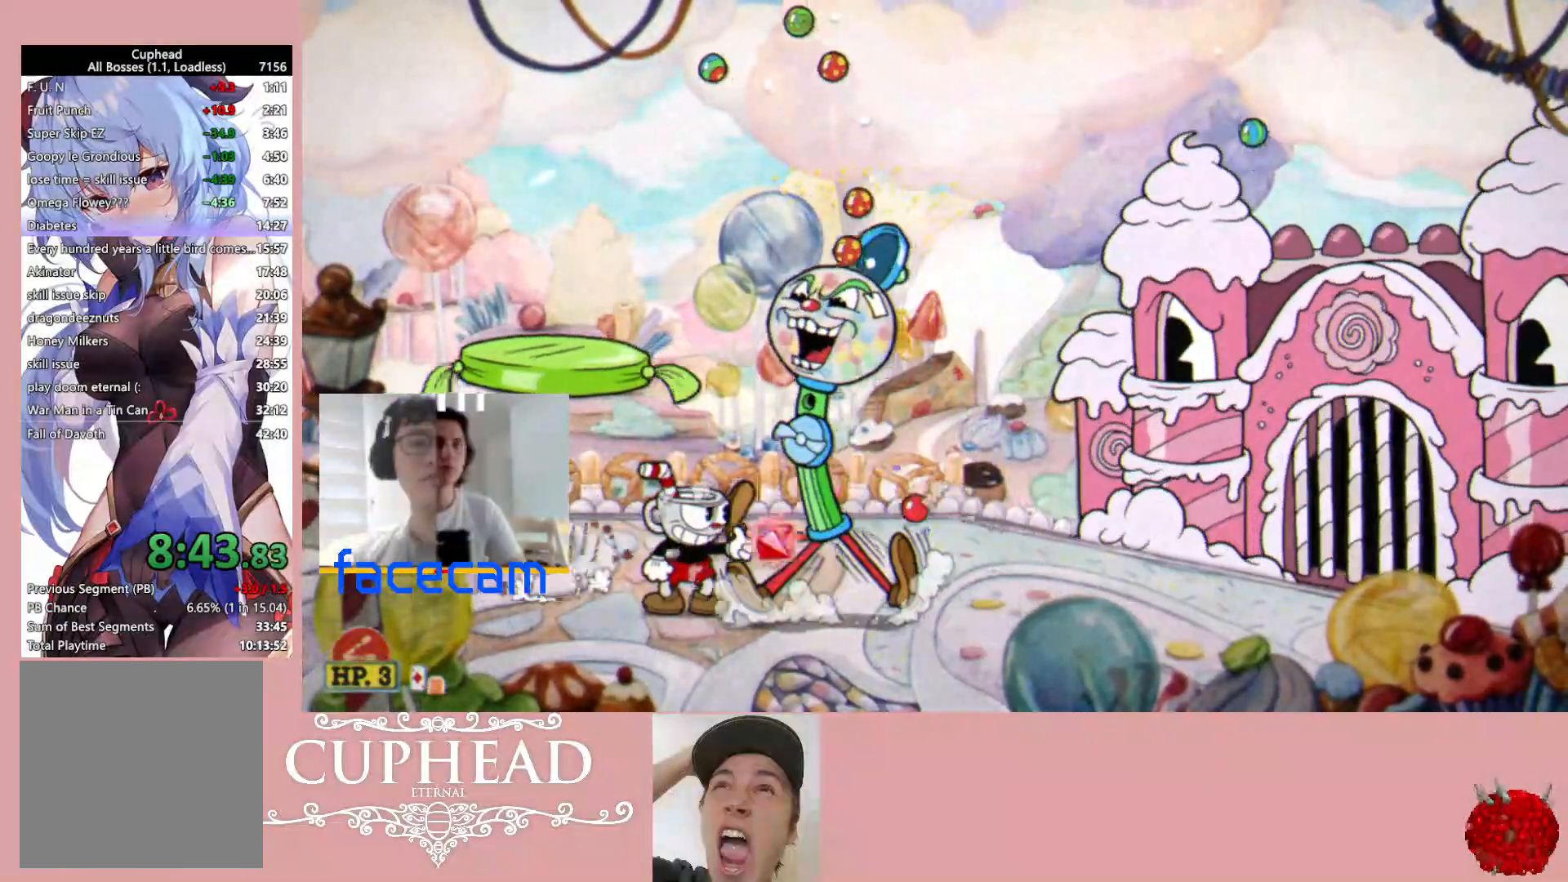
{"buttons": [], "left_stick": "left", "right_stick": "center", "events": [[117, "L1", "down"], [117, "R1", "up"], [117, "left_stick", "left"], [267, "L1", "up"]]}
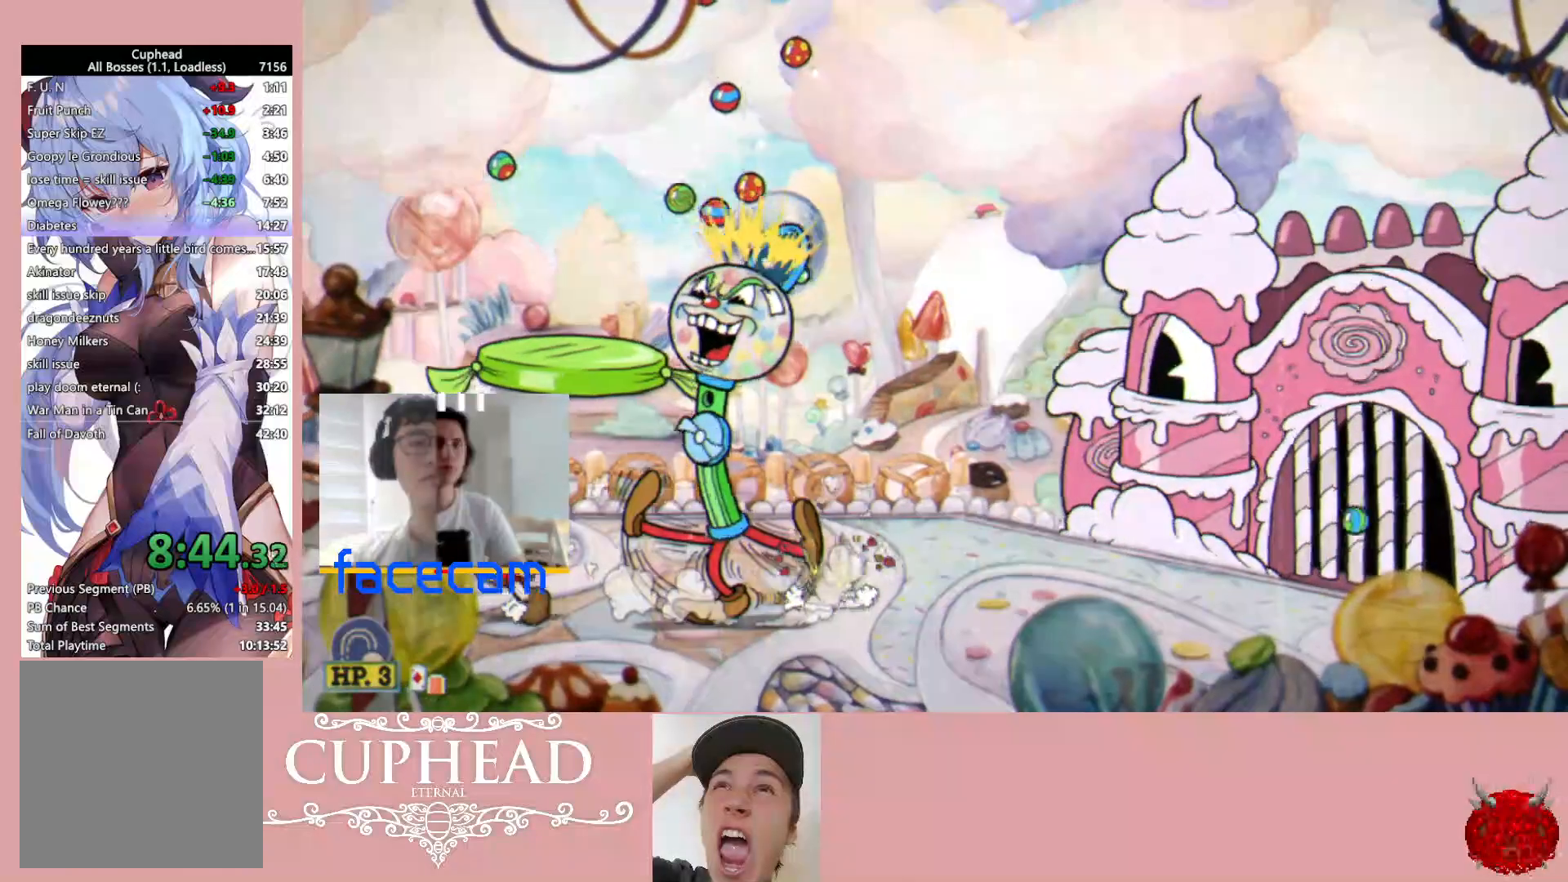
{"buttons": ["R1", "R2"], "left_stick": "center", "right_stick": "center", "events": [[67, "R2", "down"], [67, "left_stick", "right"], [83, "R1", "down"], [250, "left_stick", "center"]]}
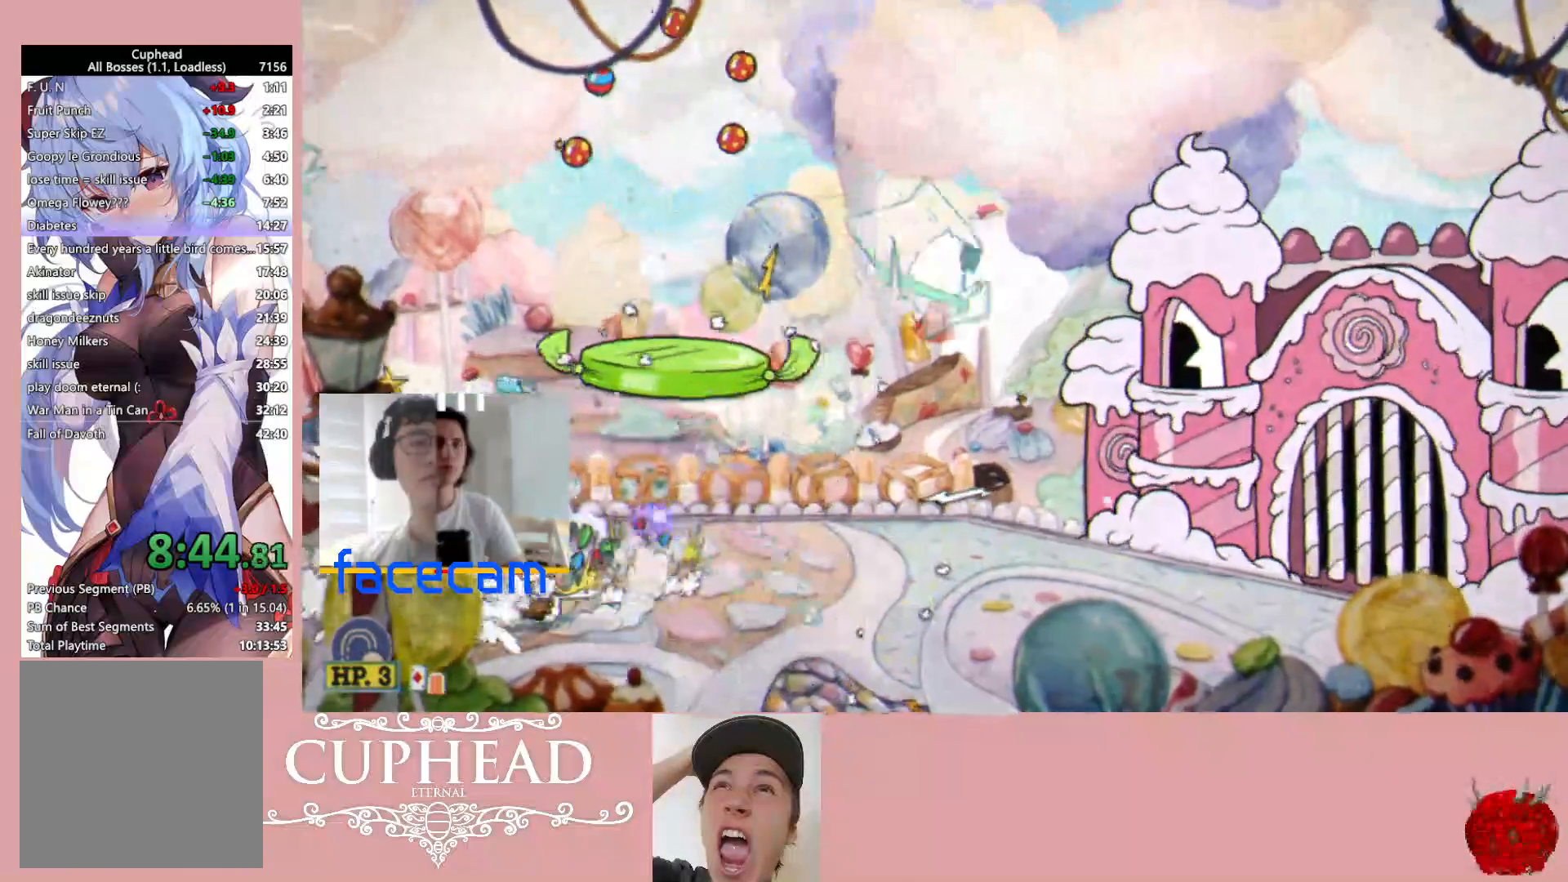
{"buttons": [], "left_stick": "center", "right_stick": "center", "events": [[250, "R1", "up"], [250, "R2", "up"], [283, "left_stick", "right"], [333, "L1", "down"], [433, "L1", "up"], [500, "left_stick", "center"]]}
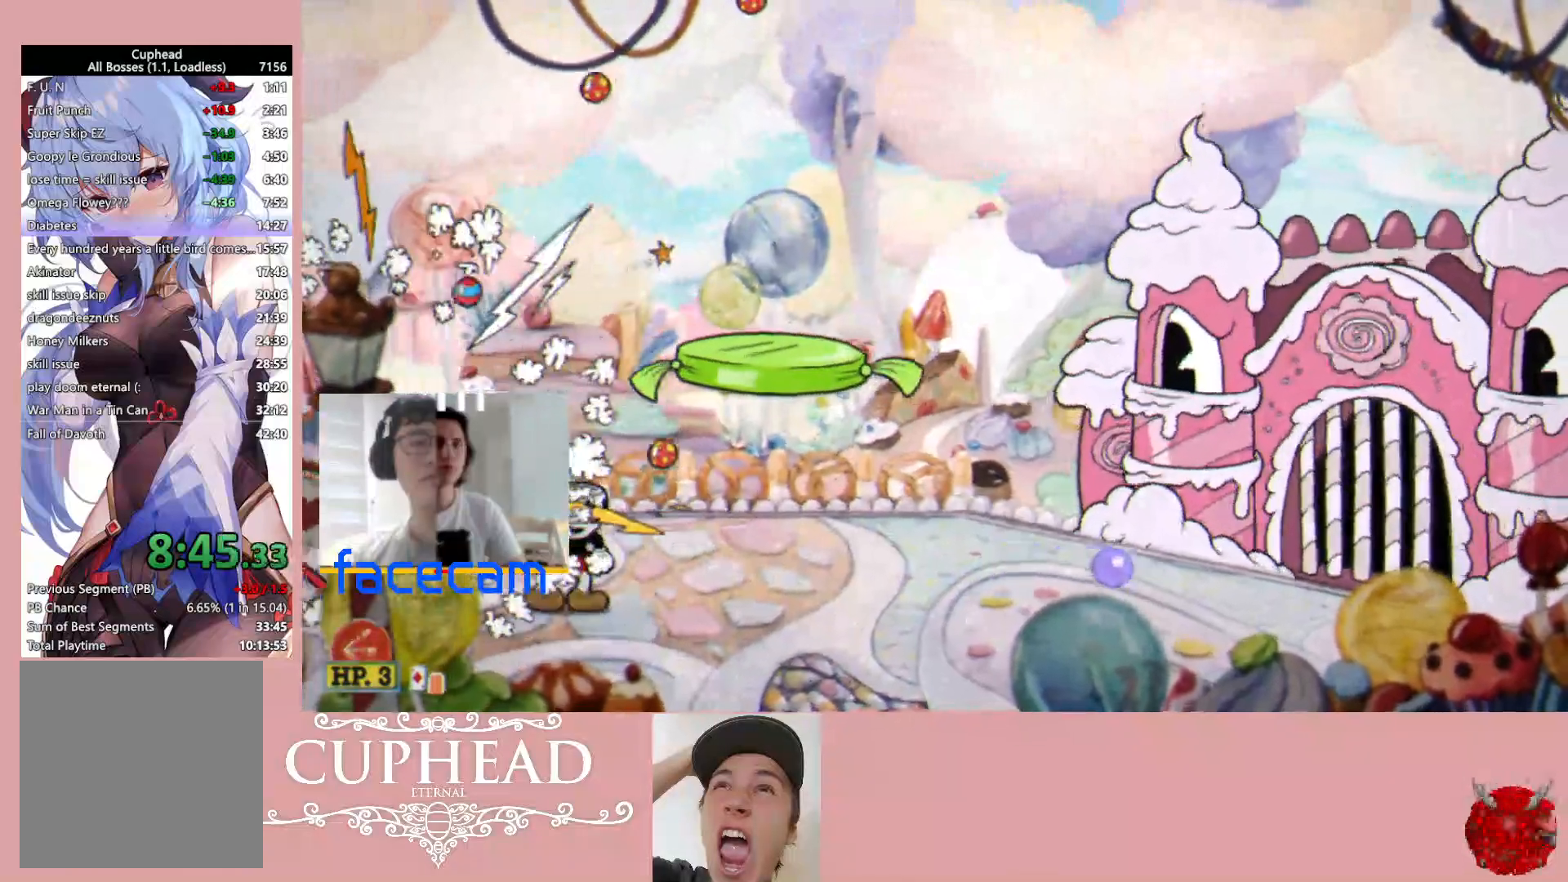
{"buttons": [], "left_stick": "right", "right_stick": "center", "events": [[167, "L1", "down"], [200, "left_stick", "left"], [283, "L1", "up"], [350, "left_stick", "right"]]}
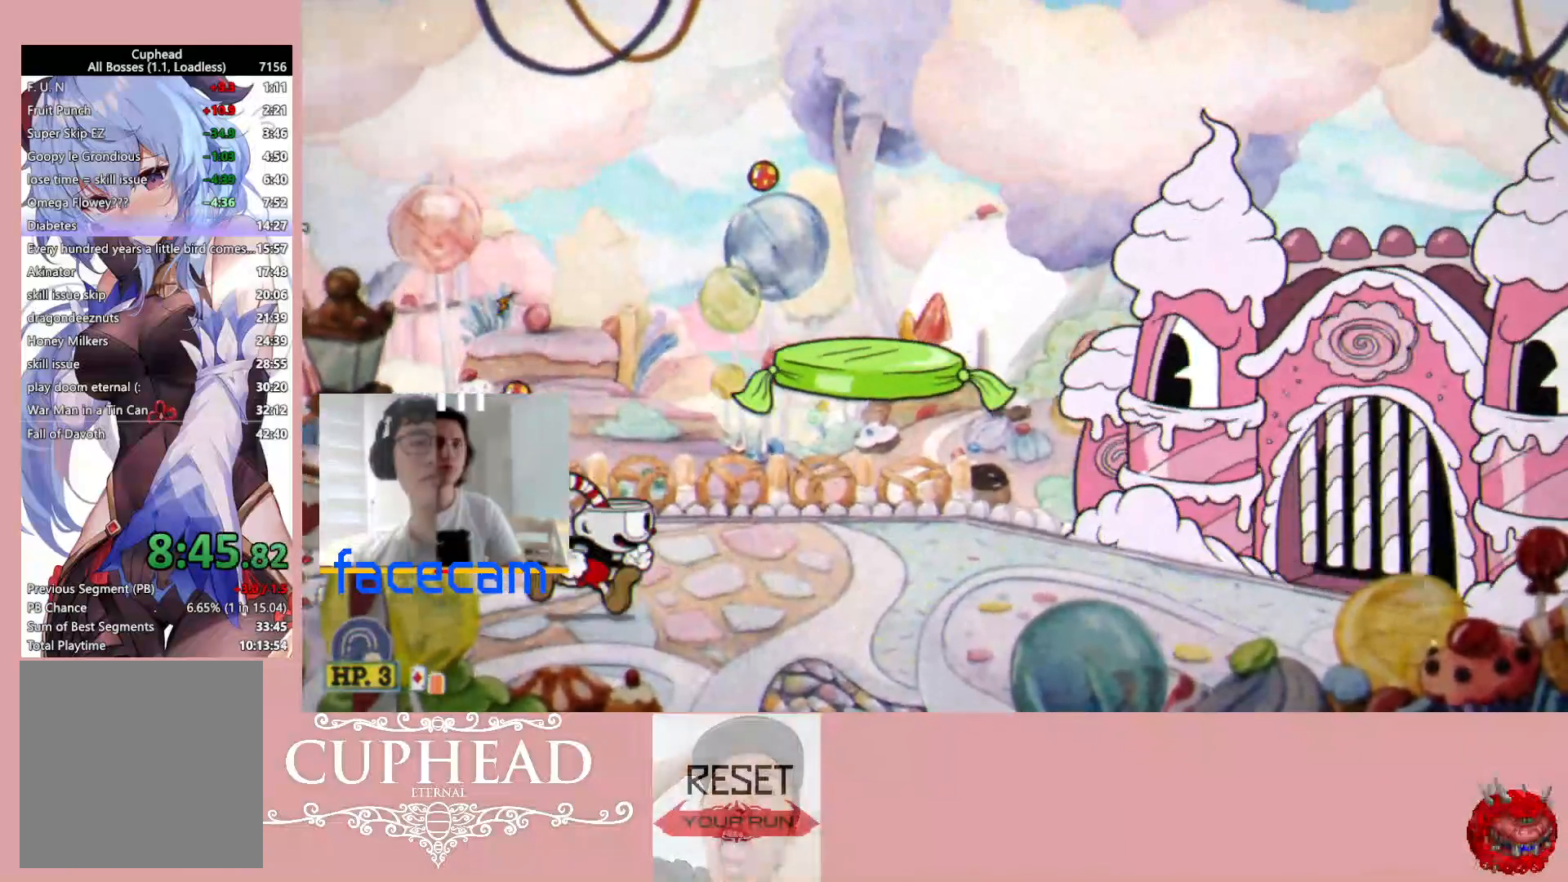
{"buttons": [], "left_stick": "center", "right_stick": "center", "events": [[67, "L1", "down"], [100, "left_stick", "center"], [167, "L1", "up"]]}
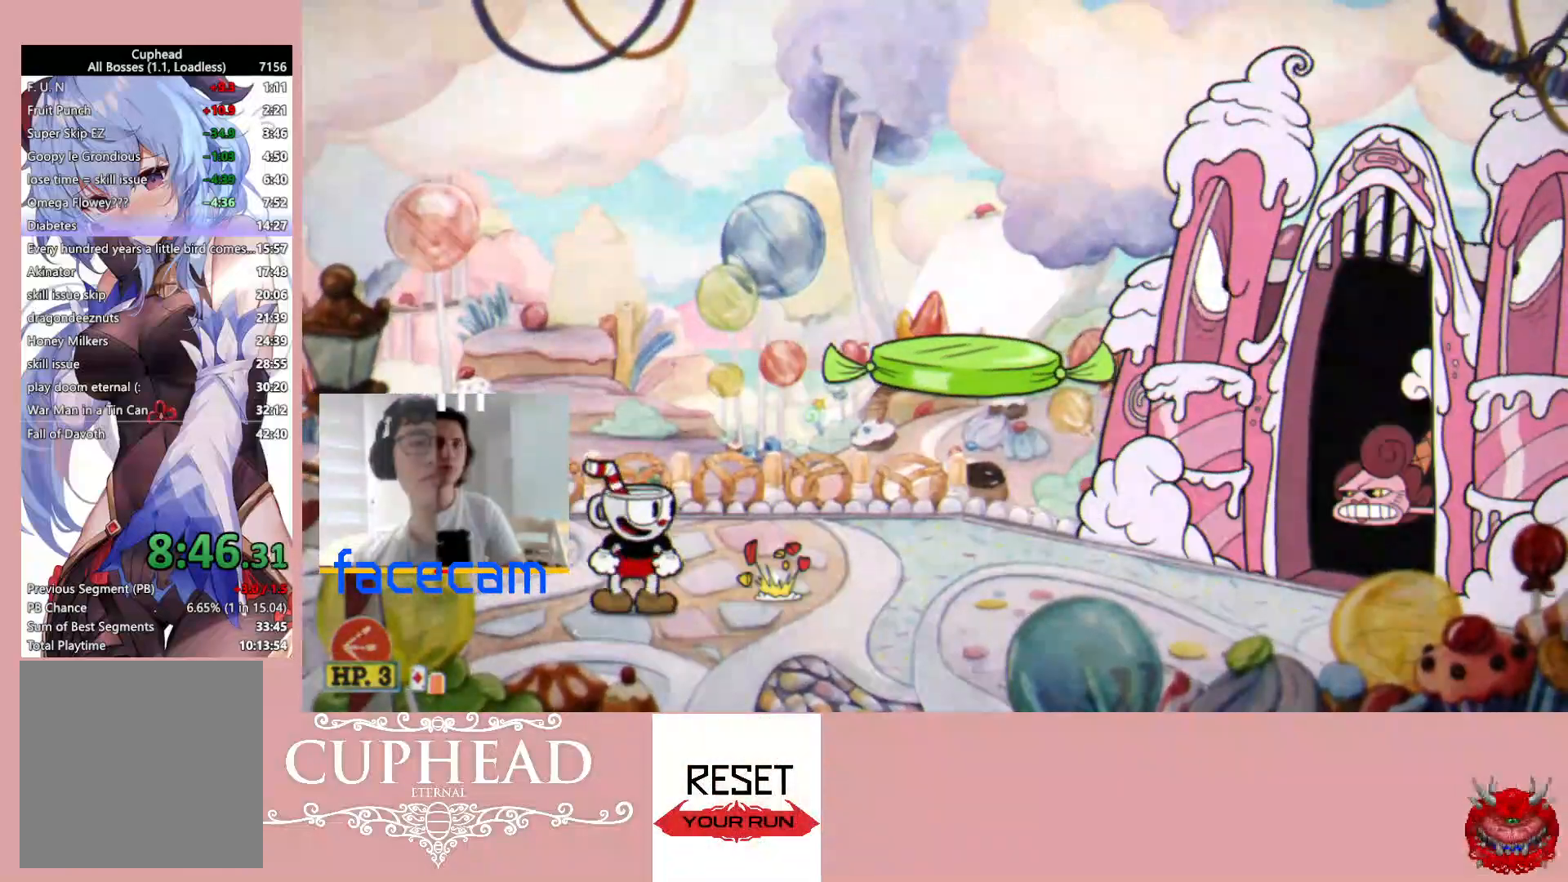
{"buttons": [], "left_stick": "left", "right_stick": "center", "events": [[233, "L1", "down"], [333, "left_stick", "up-right"], [350, "L1", "up"], [500, "left_stick", "left"]]}
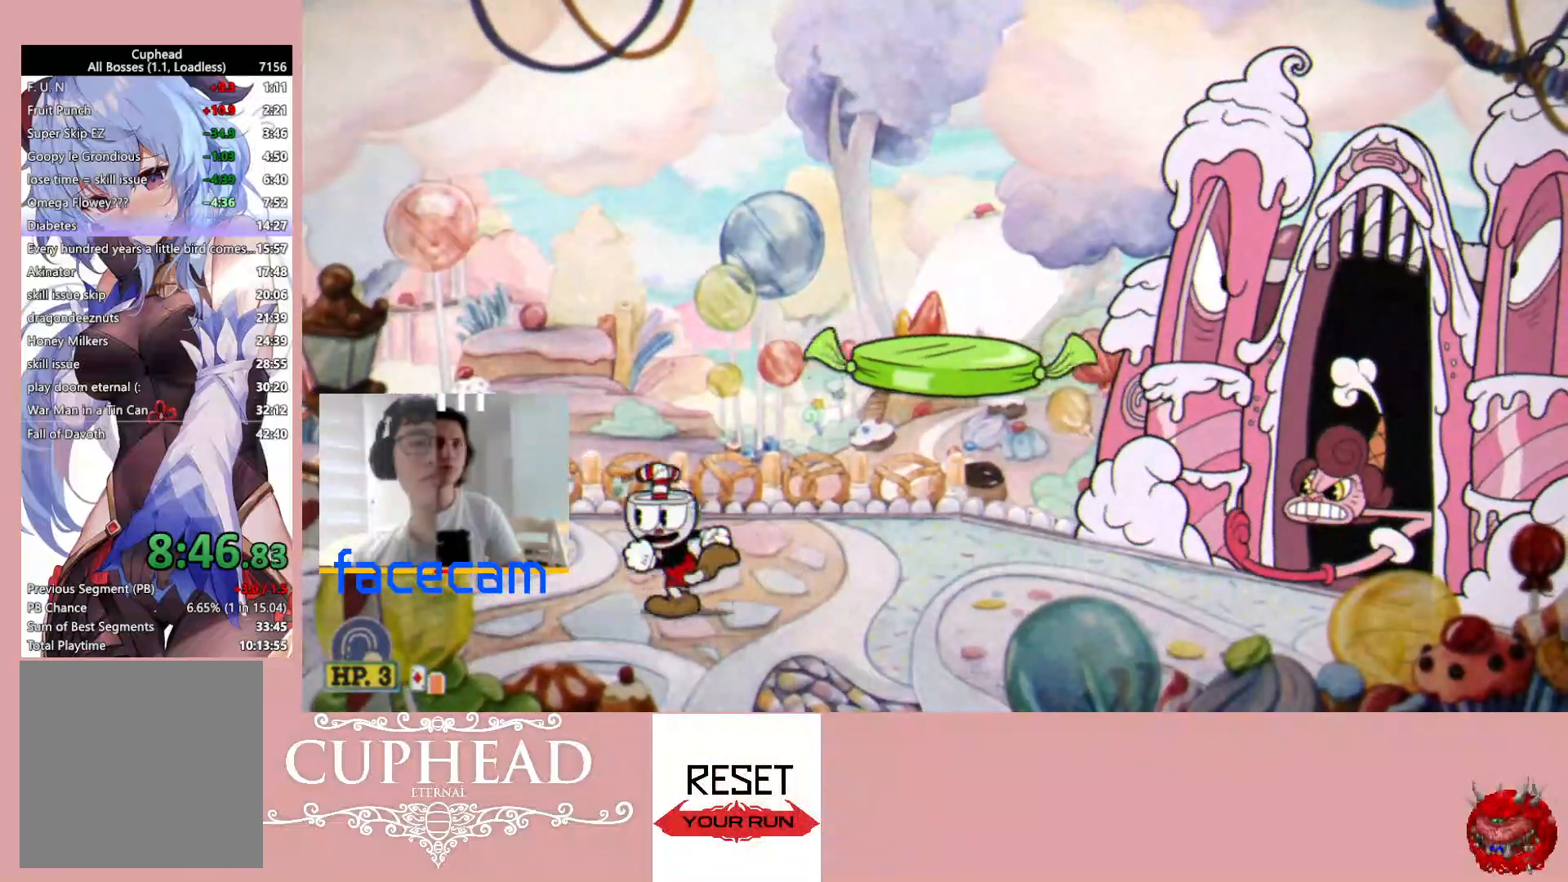
{"buttons": ["R1", "R2"], "left_stick": "up-right", "right_stick": "center", "events": [[217, "left_stick", "up-right"], [233, "R2", "down"], [250, "R1", "down"]]}